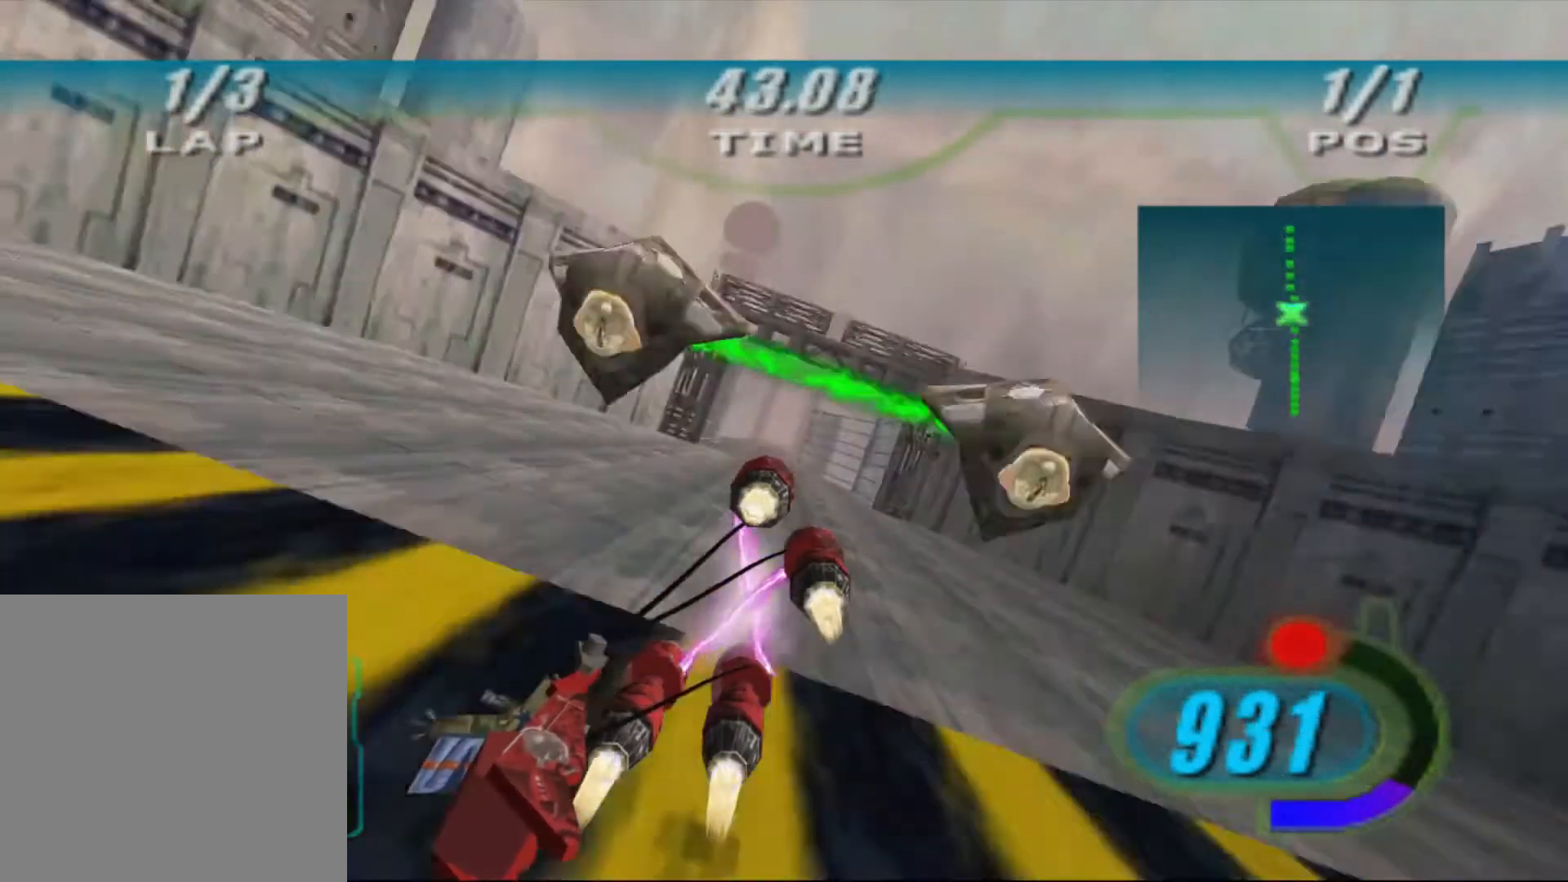
Gameplay with a controller (Xbox layout); each line is a JSON object with the inputs held at the frame after it (dt_ms = milliseconds from this image to that frame). "events" lists button and stick changes between this image and that frame as [ms after this image, input, new state], when the widget could be followed in between. Not read: R2.
{"dt_ms": 500, "buttons": ["X", "DPAD_LEFT"], "left_stick": "up", "right_stick": "down-left", "events": [[267, "left_stick", "up"]]}
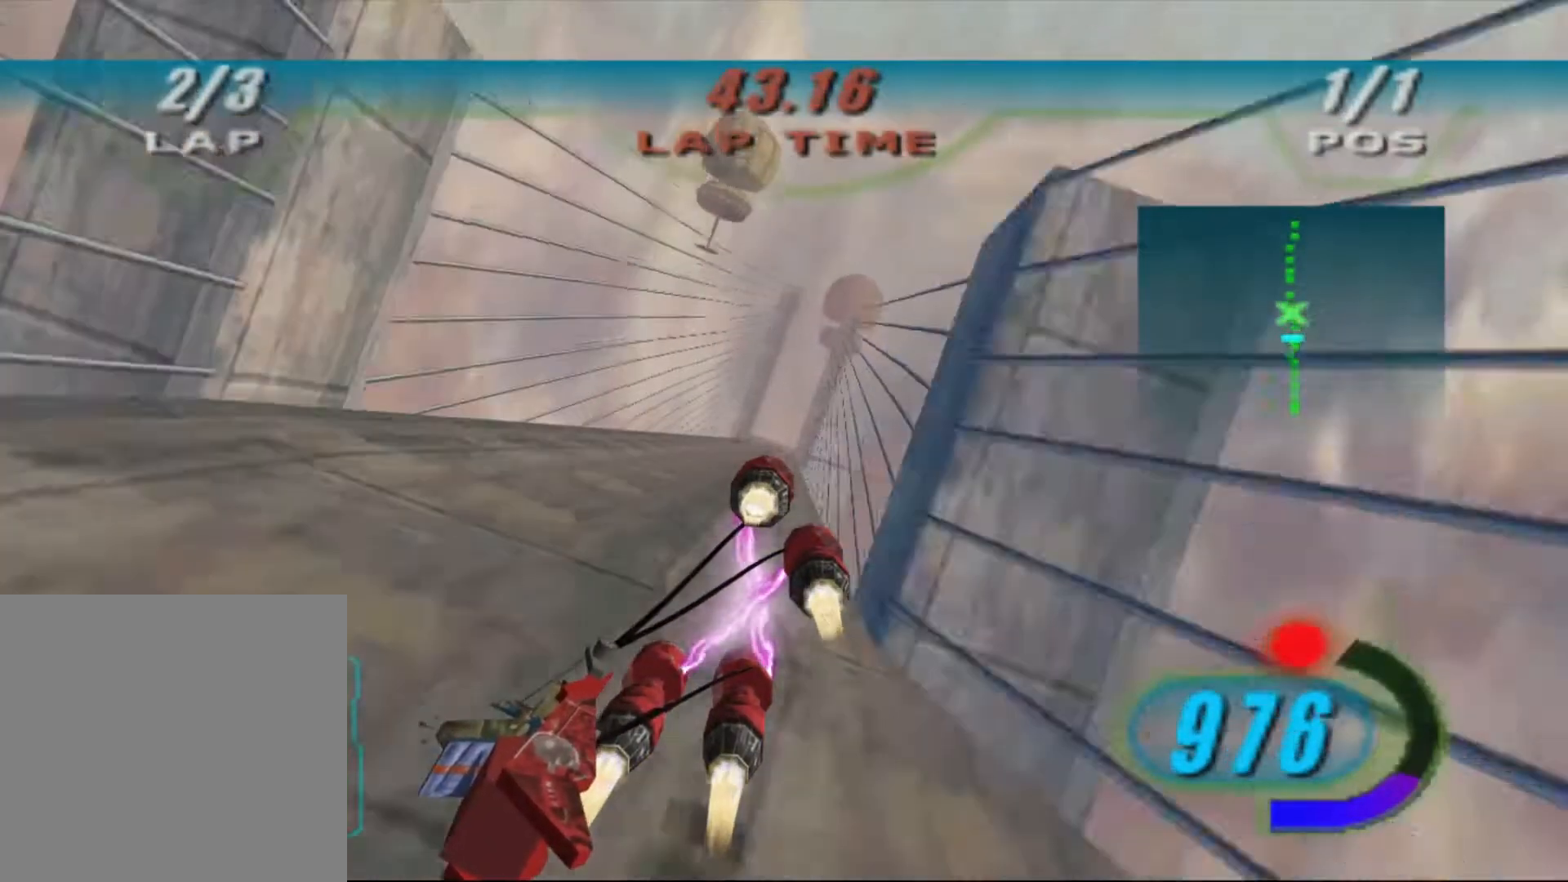
{"dt_ms": 500, "buttons": ["X", "L2", "DPAD_LEFT"], "left_stick": "up", "right_stick": "down-left", "events": [[500, "L2", "down"]]}
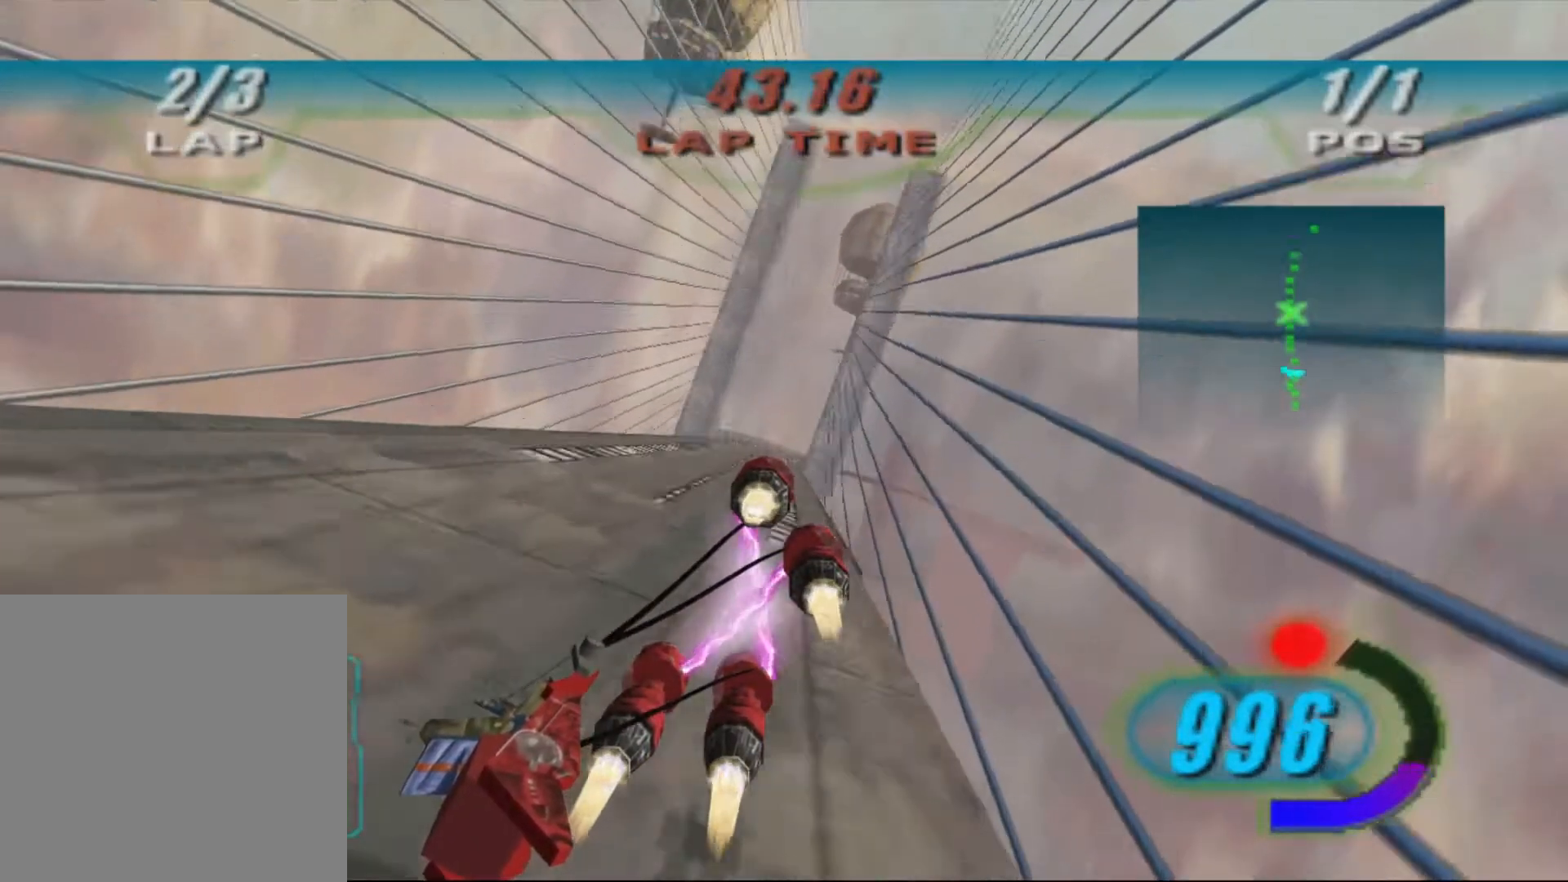
{"dt_ms": 500, "buttons": ["L2"], "left_stick": "up-right", "right_stick": "down-left", "events": [[233, "left_stick", "up-right"], [400, "DPAD_LEFT", "up"], [467, "X", "up"]]}
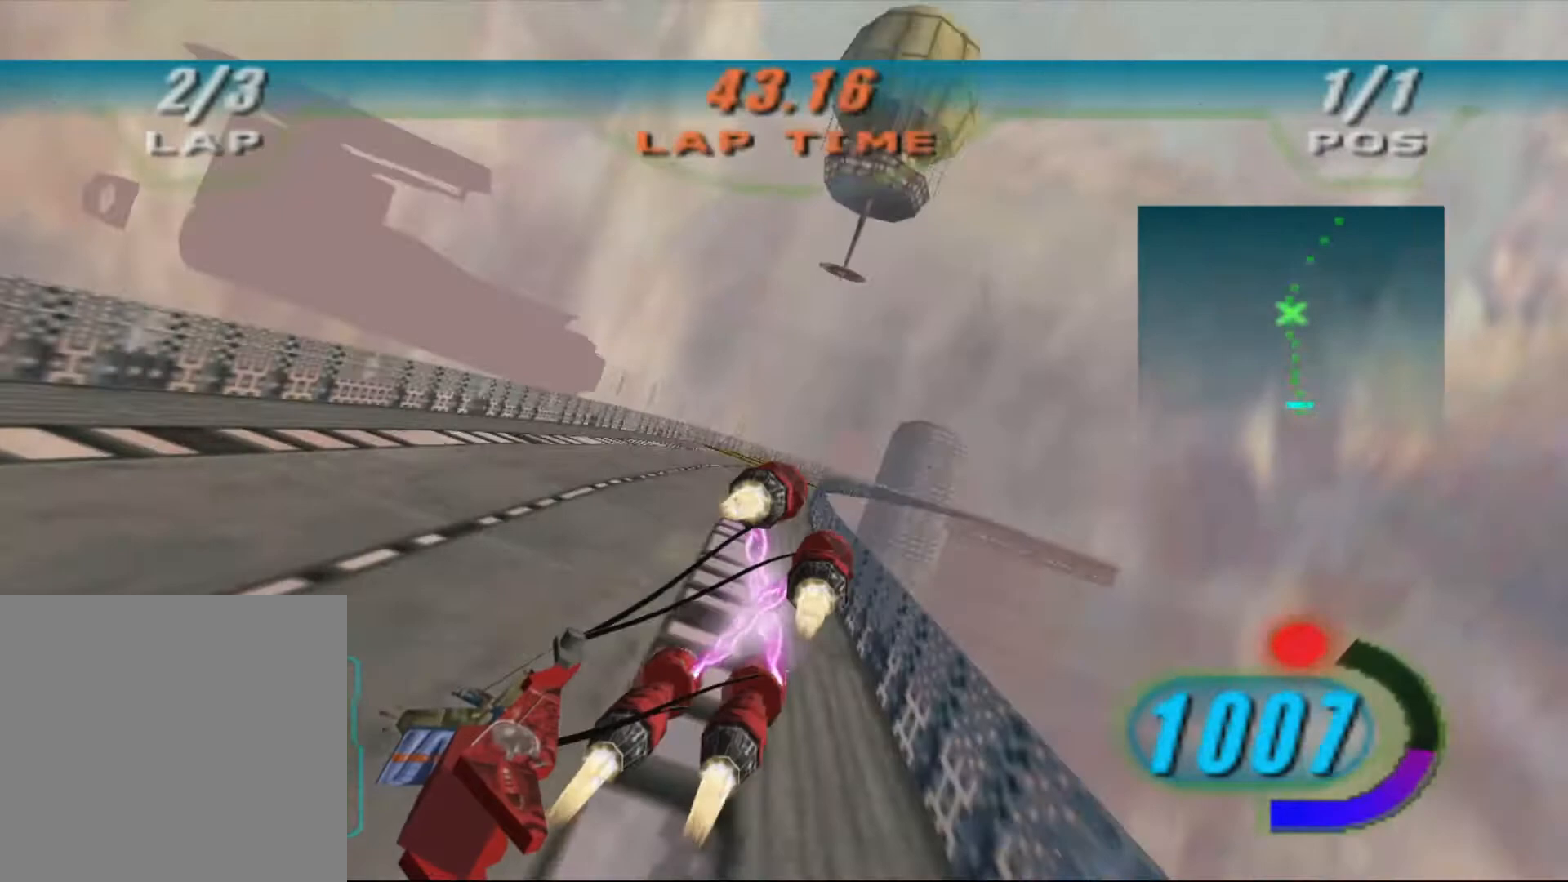
{"dt_ms": 500, "buttons": ["X", "DPAD_LEFT"], "left_stick": "up-right", "right_stick": "down-left", "events": [[133, "L2", "up"], [433, "DPAD_LEFT", "down"], [433, "X", "down"]]}
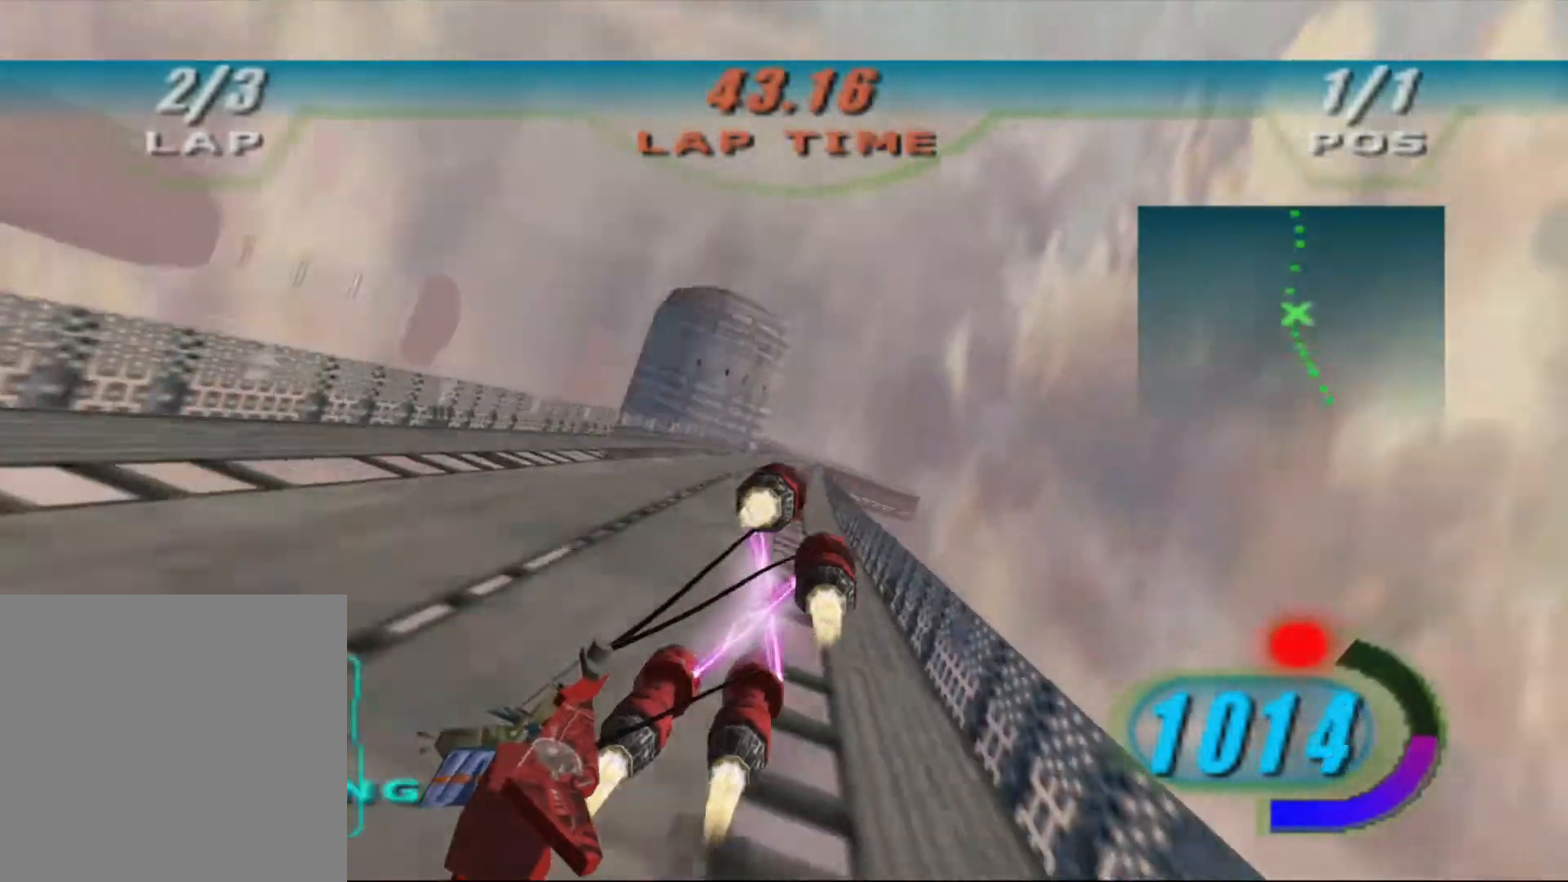
{"dt_ms": 500, "buttons": ["X", "L2", "DPAD_LEFT"], "left_stick": "up", "right_stick": "down-left", "events": [[67, "left_stick", "up"], [467, "L2", "down"]]}
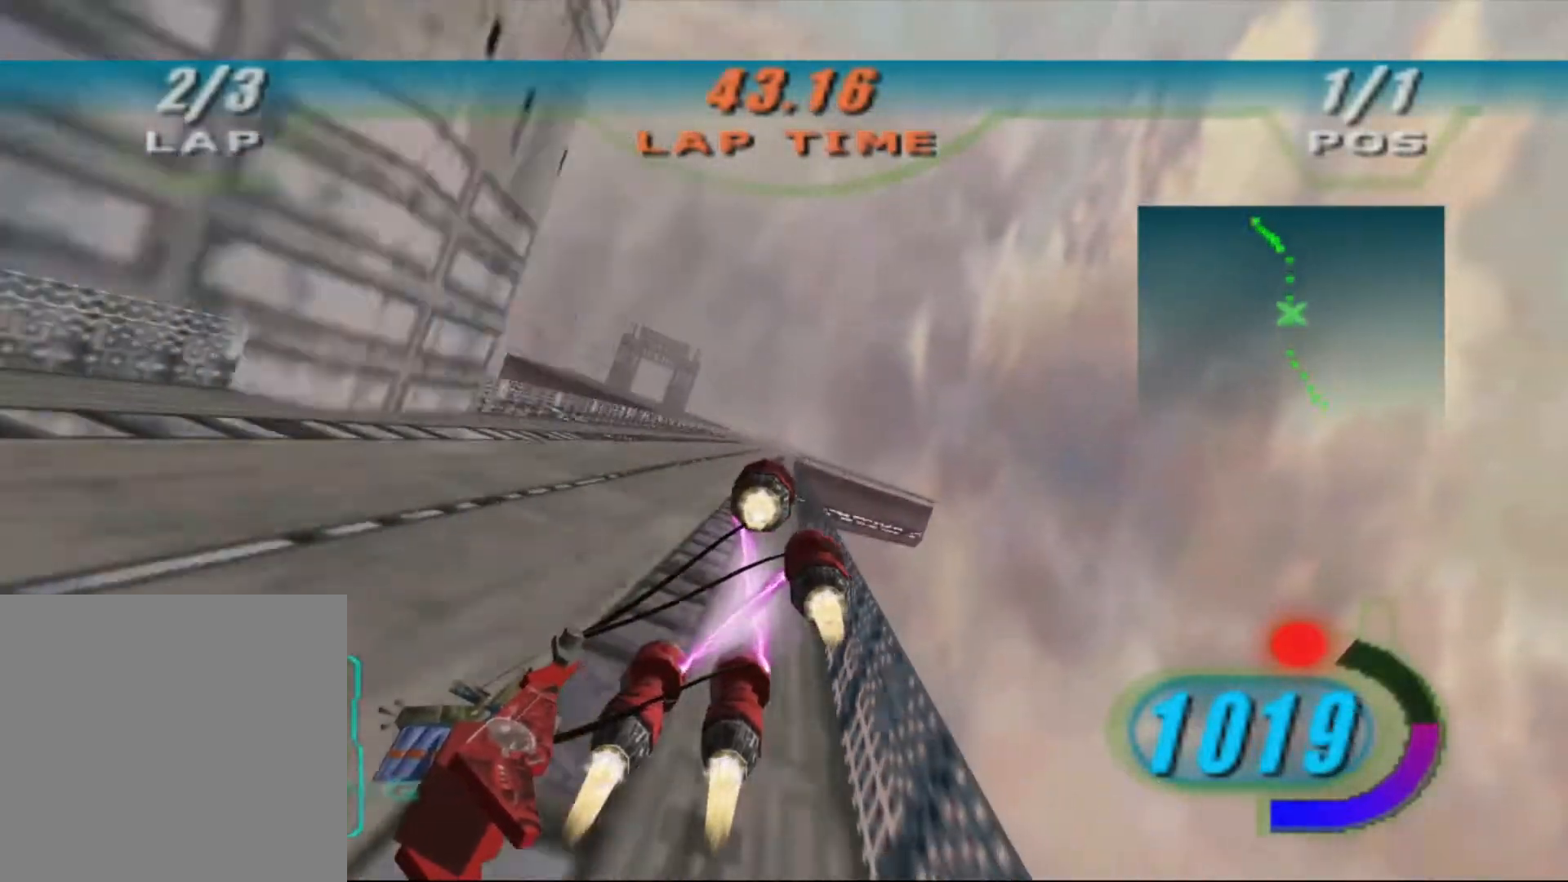
{"dt_ms": 500, "buttons": ["L2"], "left_stick": "up-left", "right_stick": "down-left", "events": [[67, "left_stick", "up-left"], [100, "DPAD_LEFT", "up"], [167, "X", "up"]]}
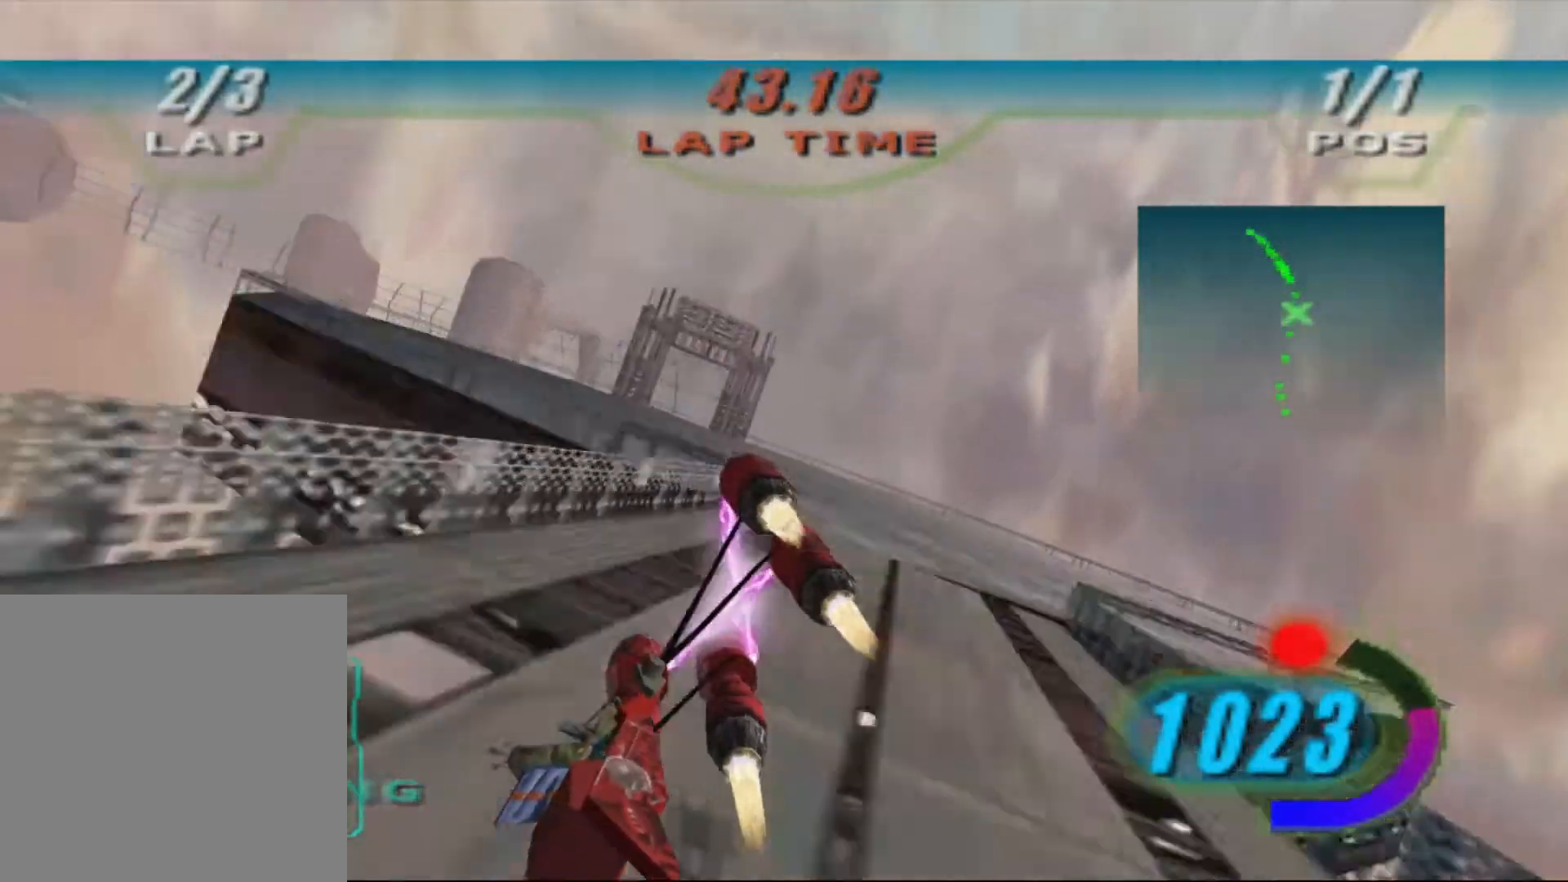
{"dt_ms": 500, "buttons": ["X", "DPAD_LEFT"], "left_stick": "up-left", "right_stick": "down-left", "events": [[233, "L2", "up"], [267, "X", "down"], [267, "left_stick", "up"], [300, "DPAD_LEFT", "down"], [467, "left_stick", "up-left"]]}
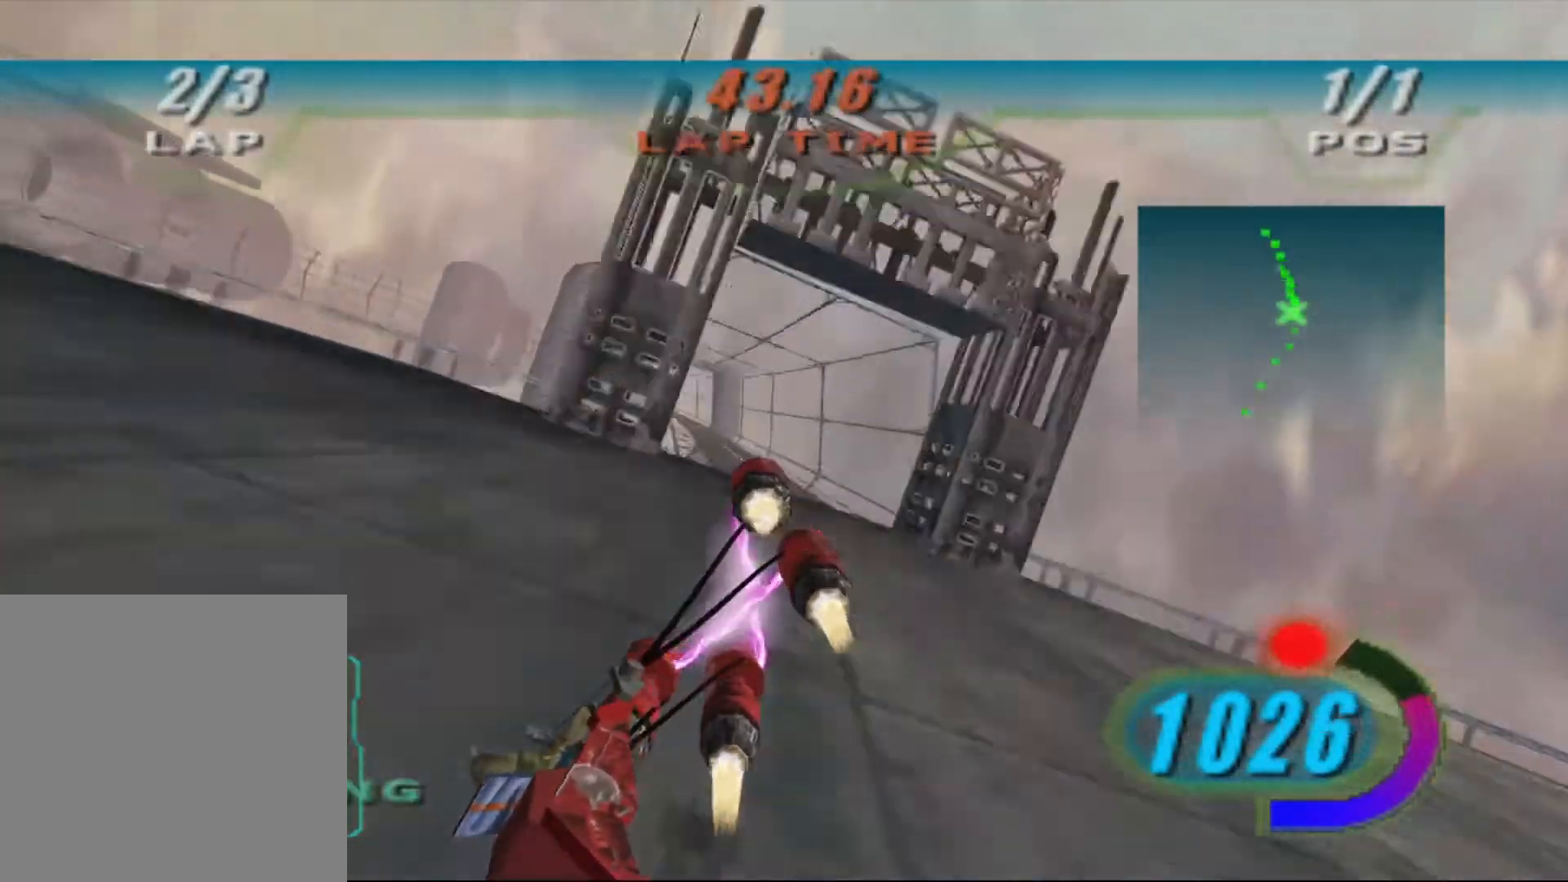
{"dt_ms": 1000, "buttons": ["L2"], "left_stick": "up-left", "right_stick": "down-left"}
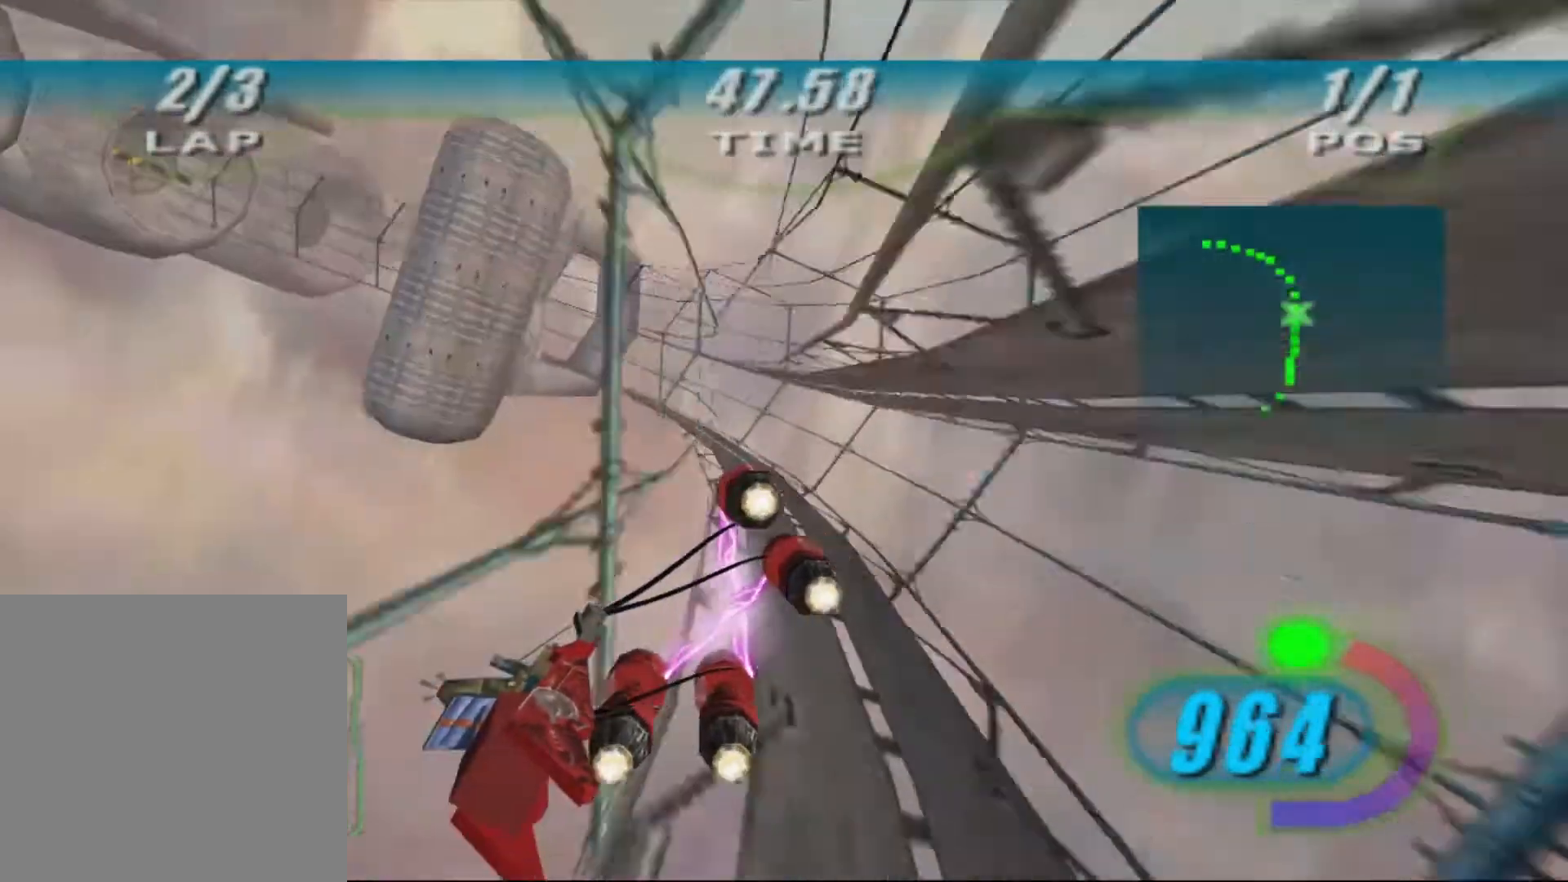
{"dt_ms": 500, "buttons": [], "left_stick": "up-left", "right_stick": "down-left", "events": [[367, "L2", "up"]]}
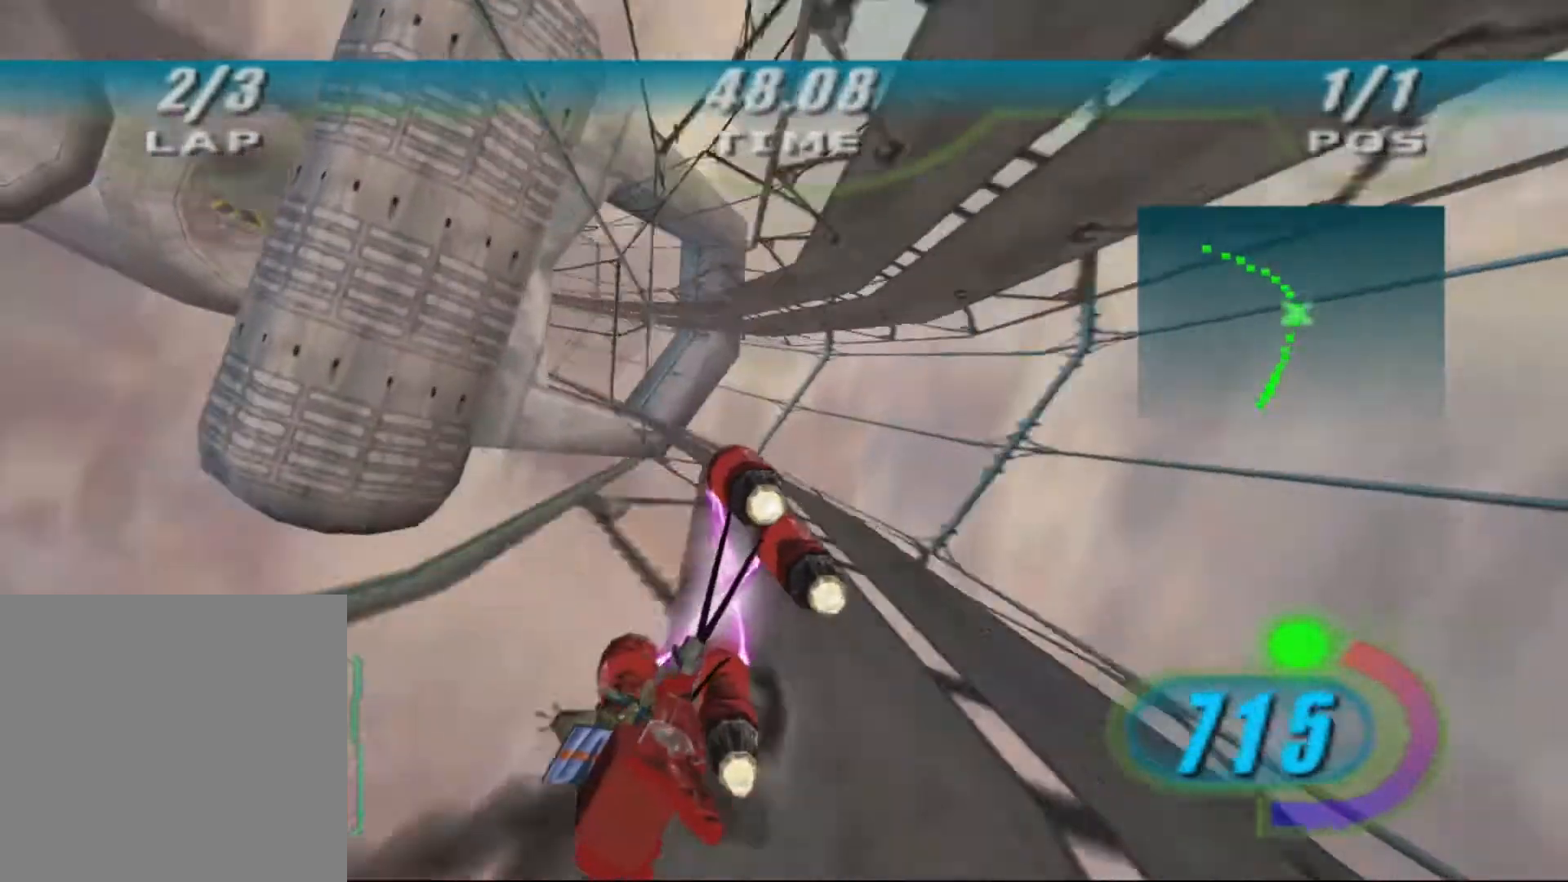
{"dt_ms": 500, "buttons": [], "left_stick": "up-left", "right_stick": "down-left", "events": [[33, "L2", "down"], [167, "L2", "up"], [367, "L2", "down"], [500, "L2", "up"]]}
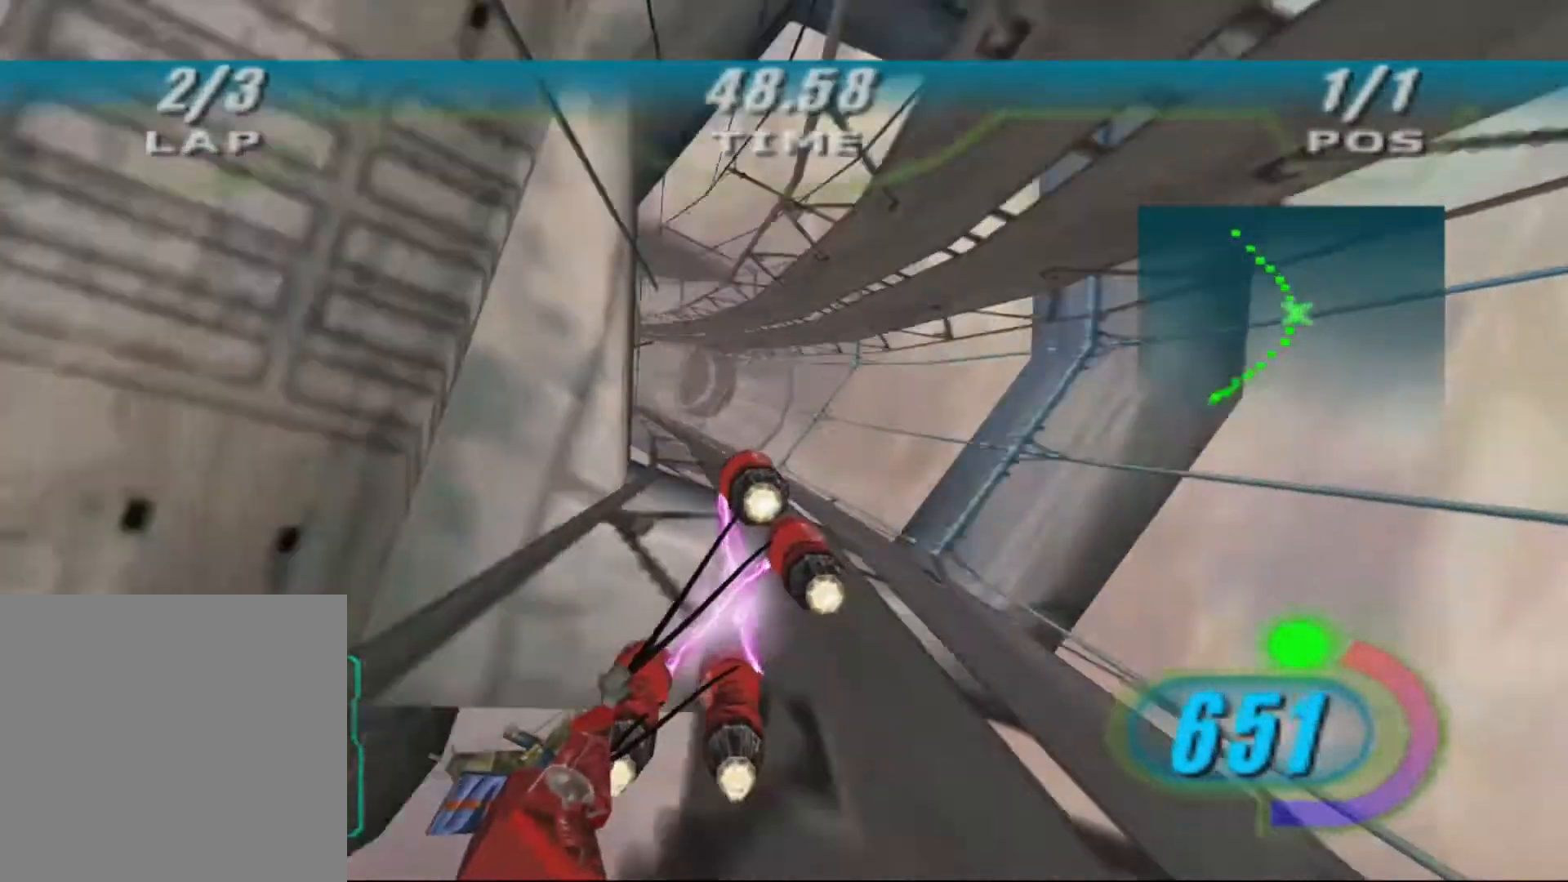
{"dt_ms": 500, "buttons": ["X", "DPAD_LEFT"], "left_stick": "up-left", "right_stick": "down-left", "events": [[133, "DPAD_LEFT", "down"], [133, "X", "down"]]}
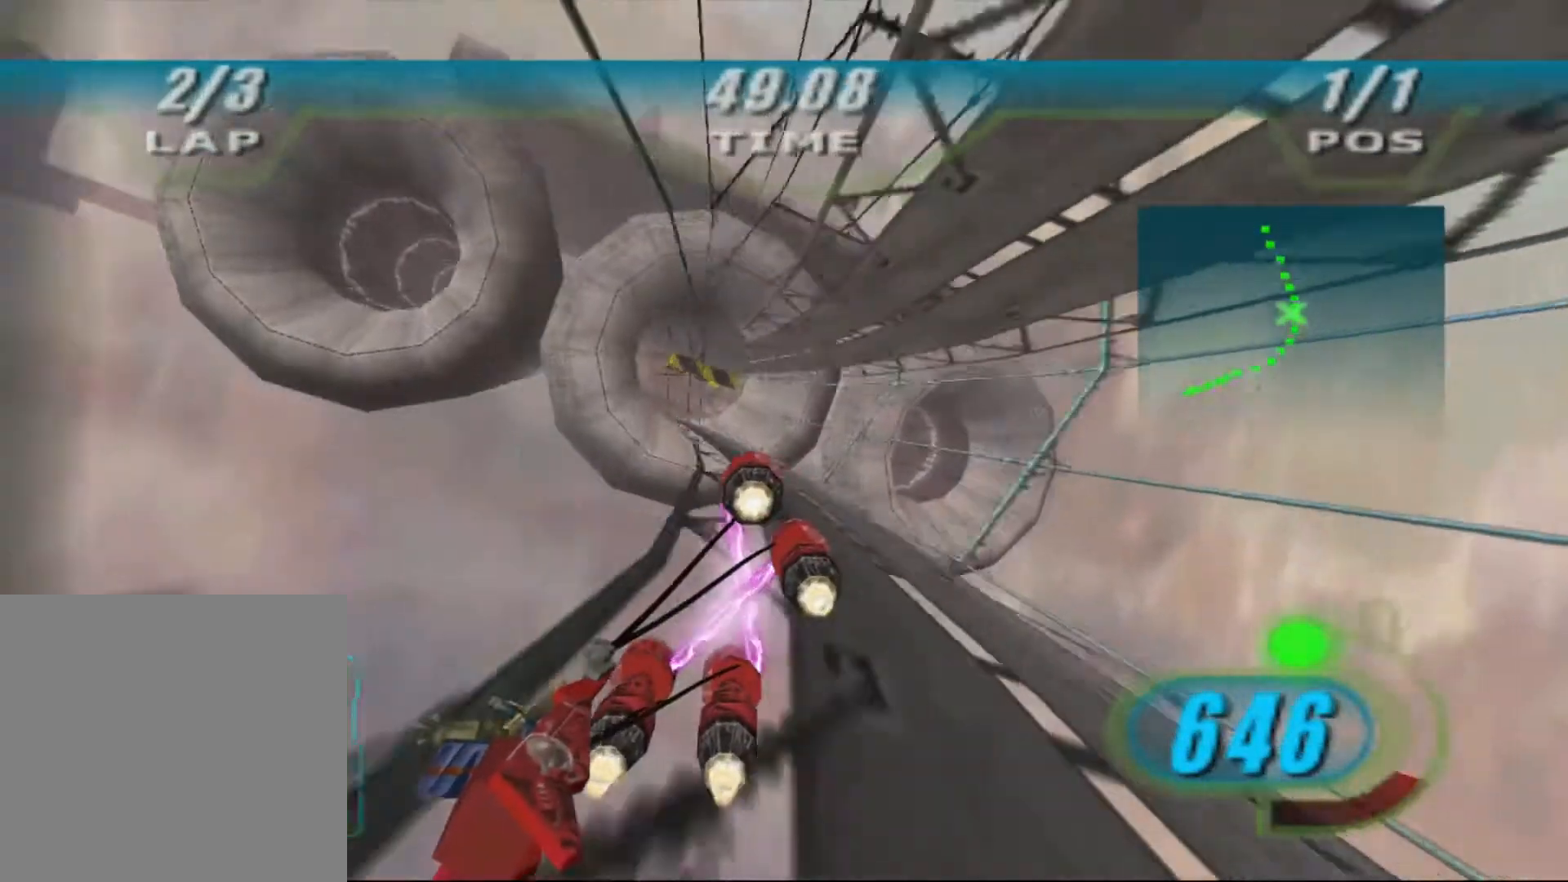
{"dt_ms": 1000, "buttons": ["X", "DPAD_LEFT"], "left_stick": "up-left", "right_stick": "down-left", "events": [[333, "left_stick", "center"], [500, "left_stick", "up"], [900, "left_stick", "up-left"]]}
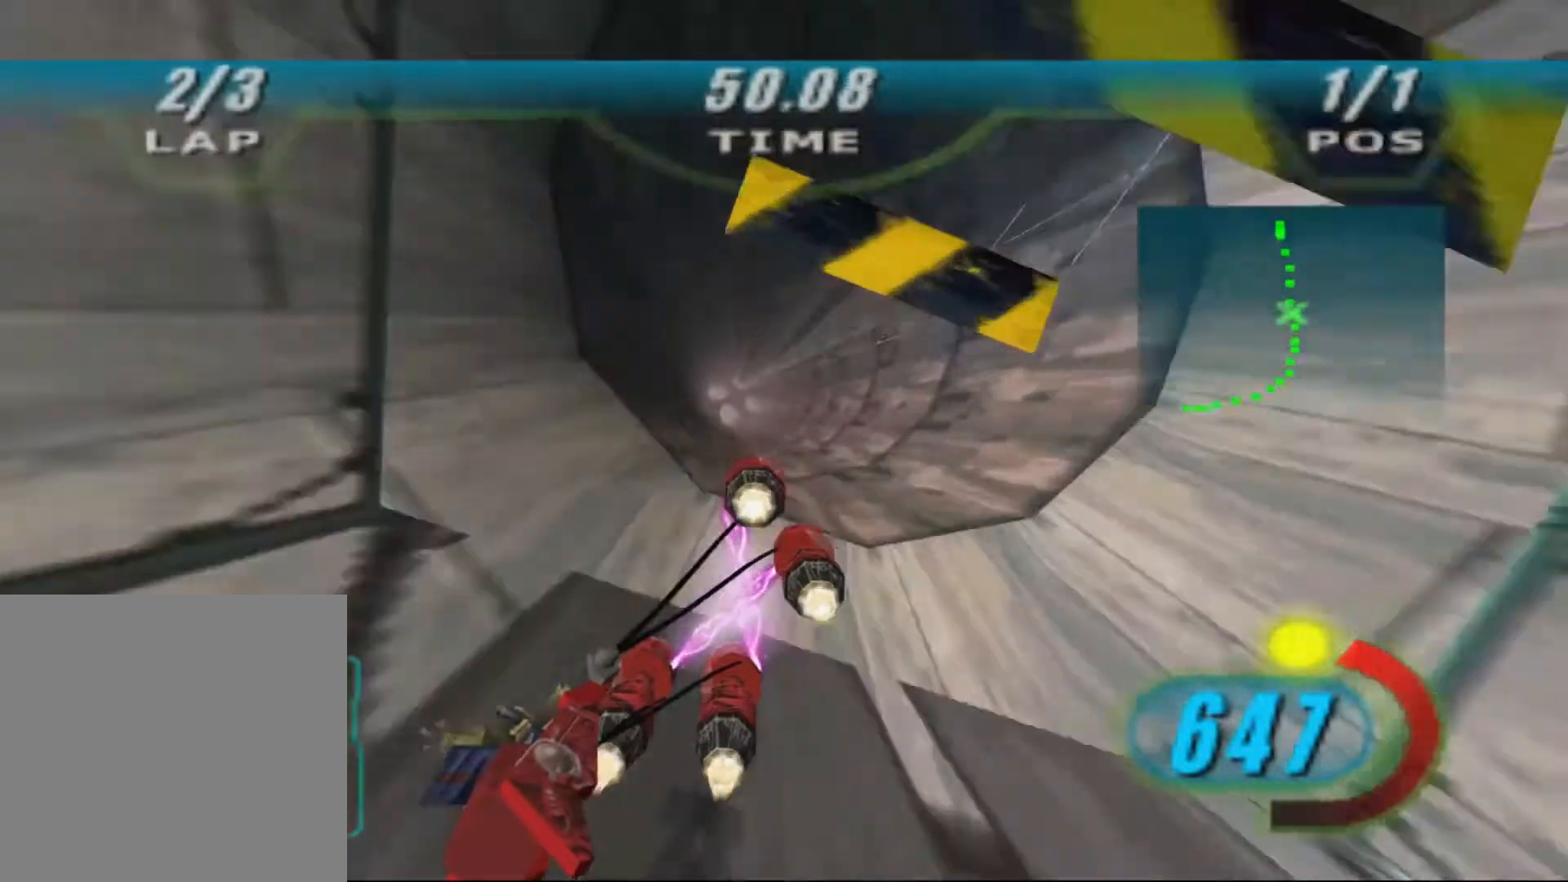
{"dt_ms": 500, "buttons": ["X", "DPAD_LEFT"], "left_stick": "center", "right_stick": "down-left", "events": [[167, "left_stick", "up"], [433, "left_stick", "center"]]}
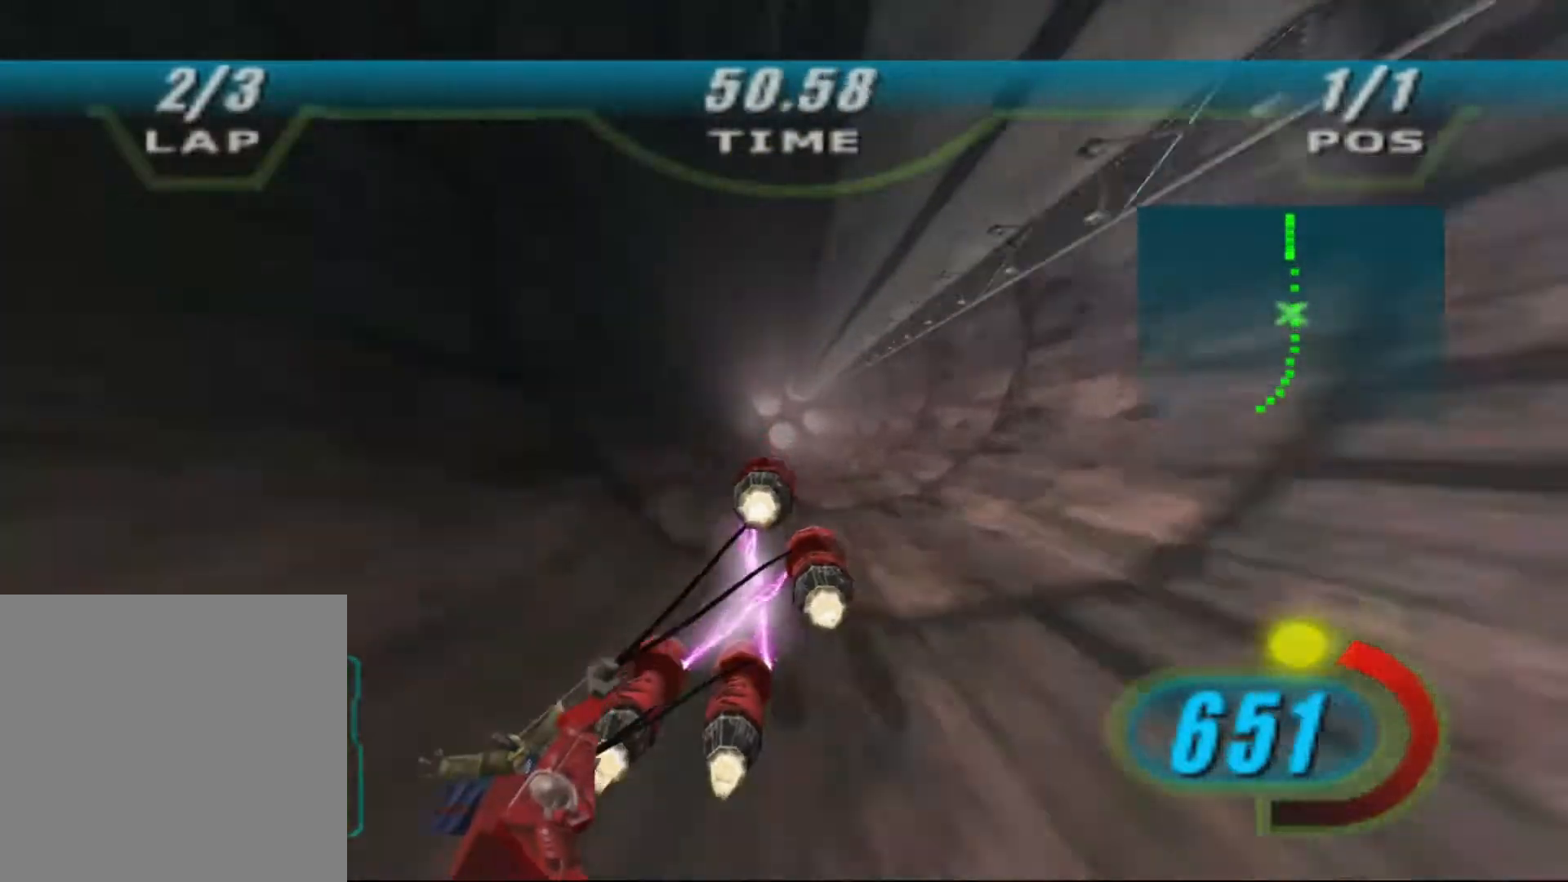
{"dt_ms": 500, "buttons": ["X", "DPAD_LEFT"], "left_stick": "up", "right_stick": "down-left", "events": [[200, "left_stick", "up"]]}
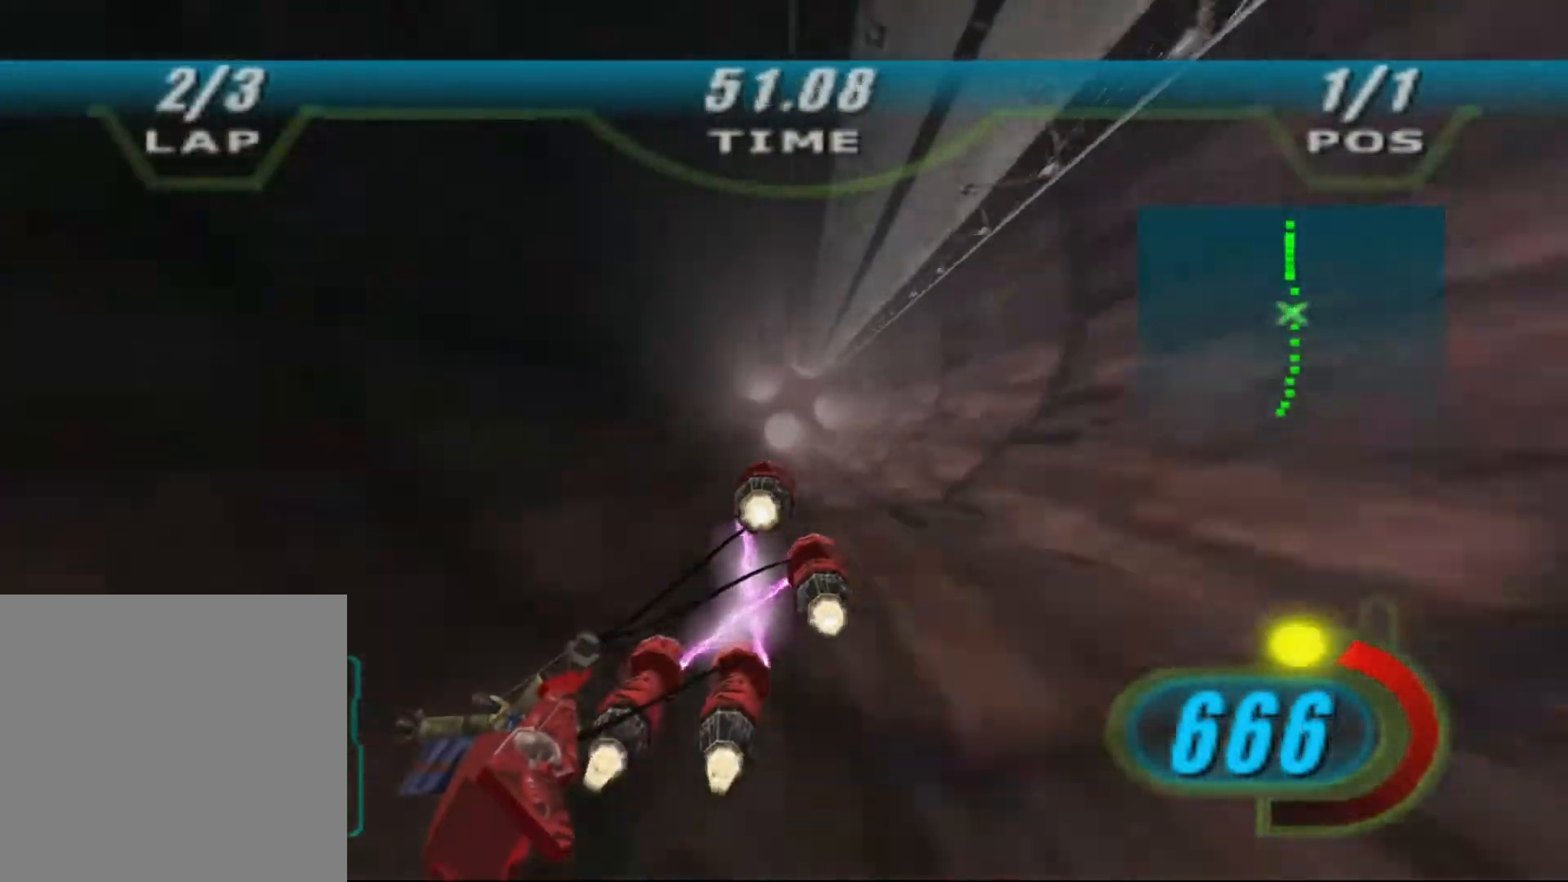
{"dt_ms": 500, "buttons": ["X", "L2", "DPAD_LEFT"], "left_stick": "up", "right_stick": "down-left", "events": [[67, "L2", "down"]]}
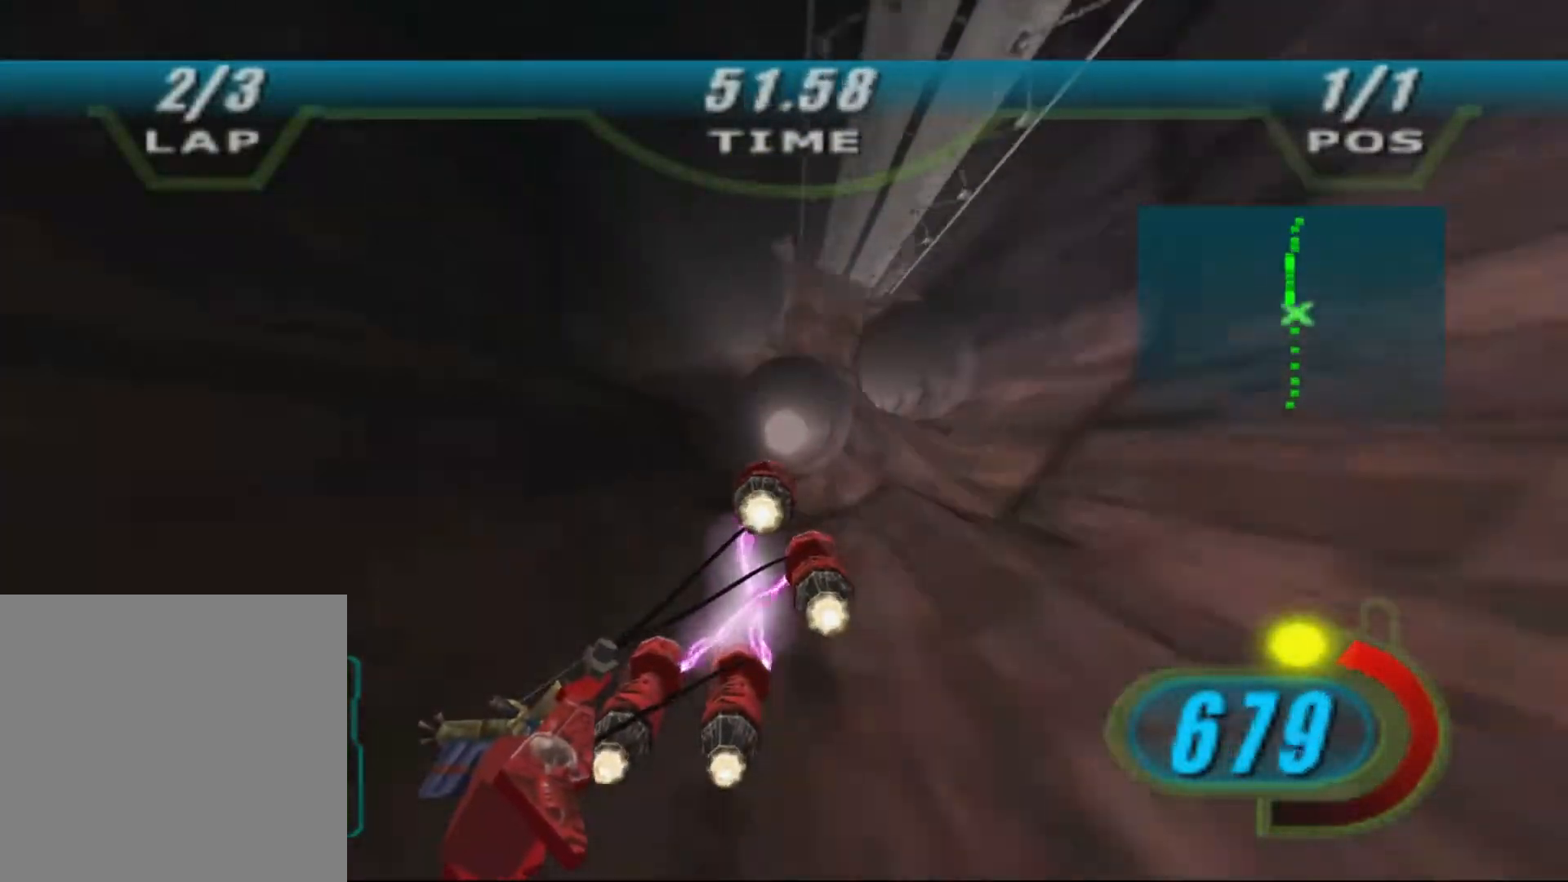
{"dt_ms": 500, "buttons": ["X", "L2", "DPAD_LEFT"], "left_stick": "up", "right_stick": "down-left", "events": []}
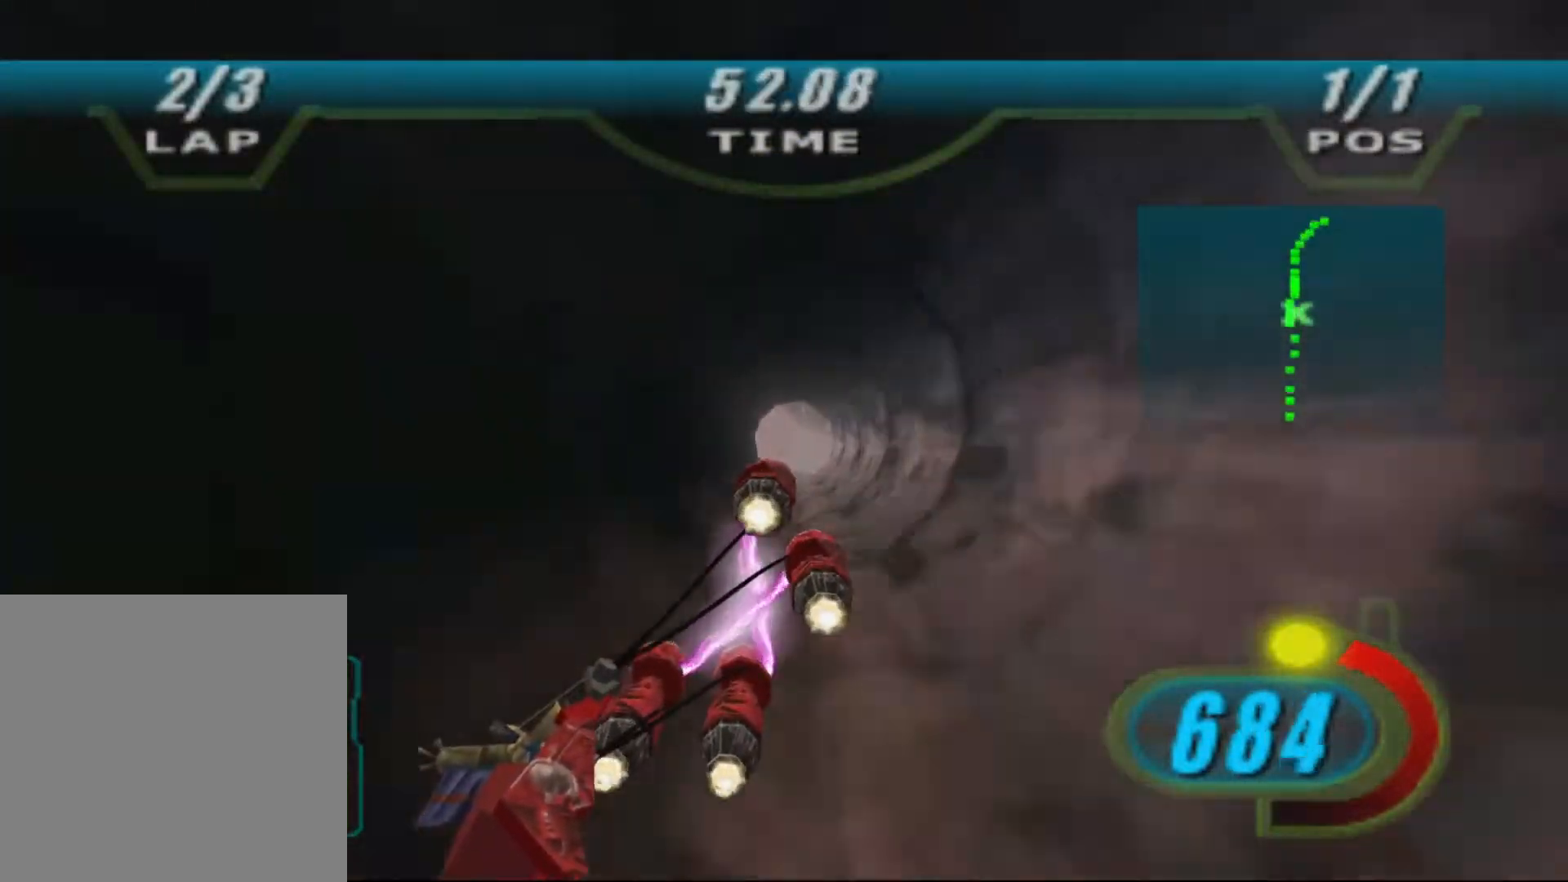
{"dt_ms": 500, "buttons": ["X", "L2", "DPAD_LEFT"], "left_stick": "up-right", "right_stick": "down-left", "events": [[500, "left_stick", "up-right"]]}
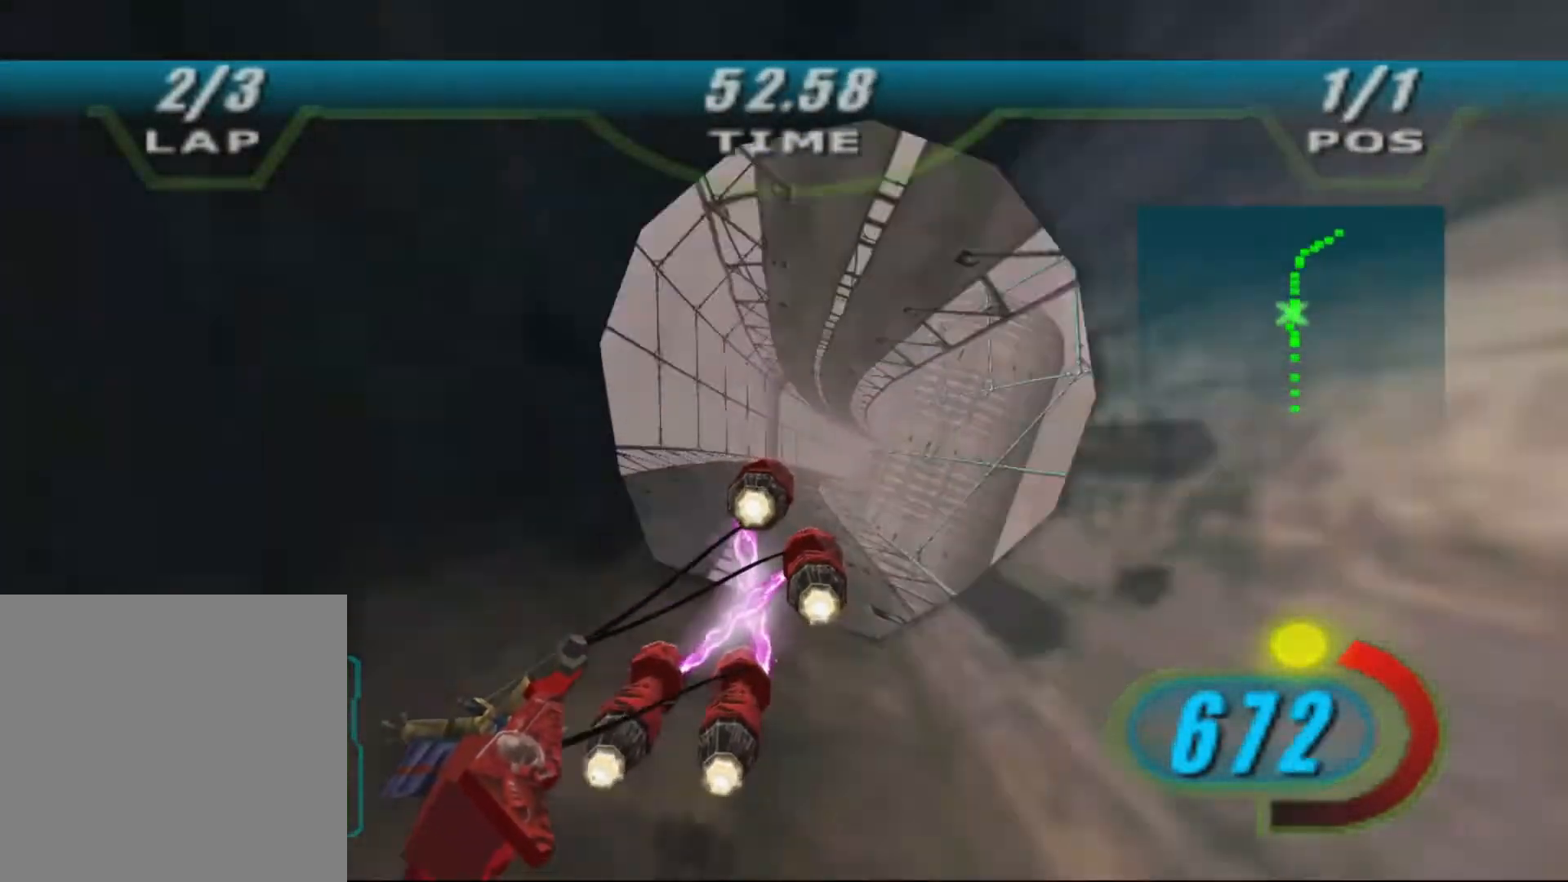
{"dt_ms": 500, "buttons": ["X", "L2", "L3"], "left_stick": "up-right", "right_stick": "down-left", "events": [[100, "R1", "down"], [167, "R1", "up"], [400, "L3", "down"], [500, "DPAD_LEFT", "up"]]}
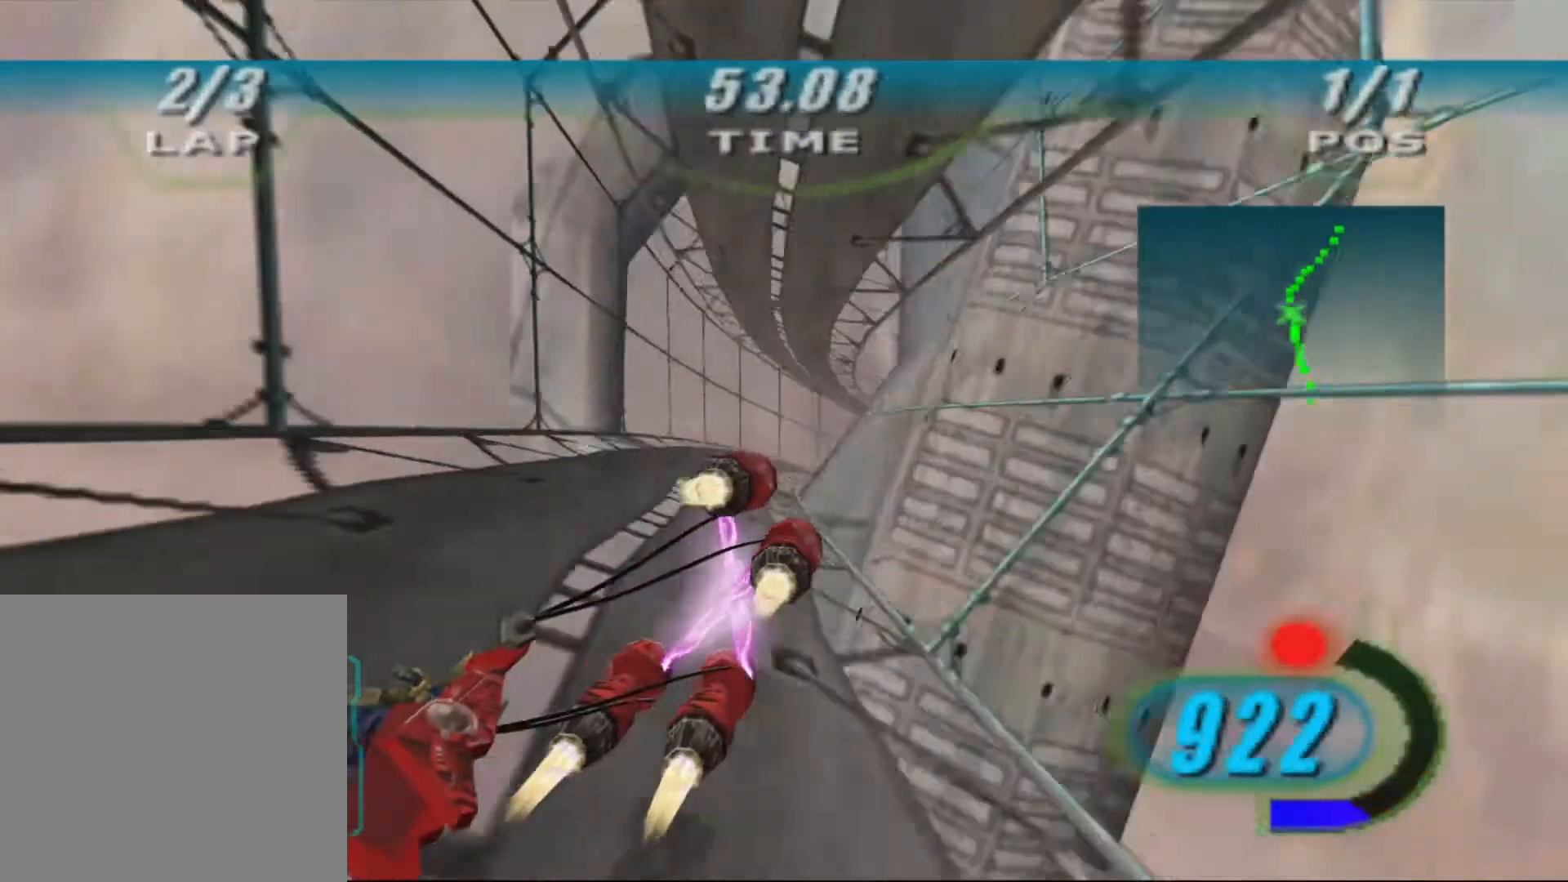
{"dt_ms": 500, "buttons": ["L3"], "left_stick": "up-right", "right_stick": "down-left", "events": [[33, "X", "up"], [233, "L2", "up"]]}
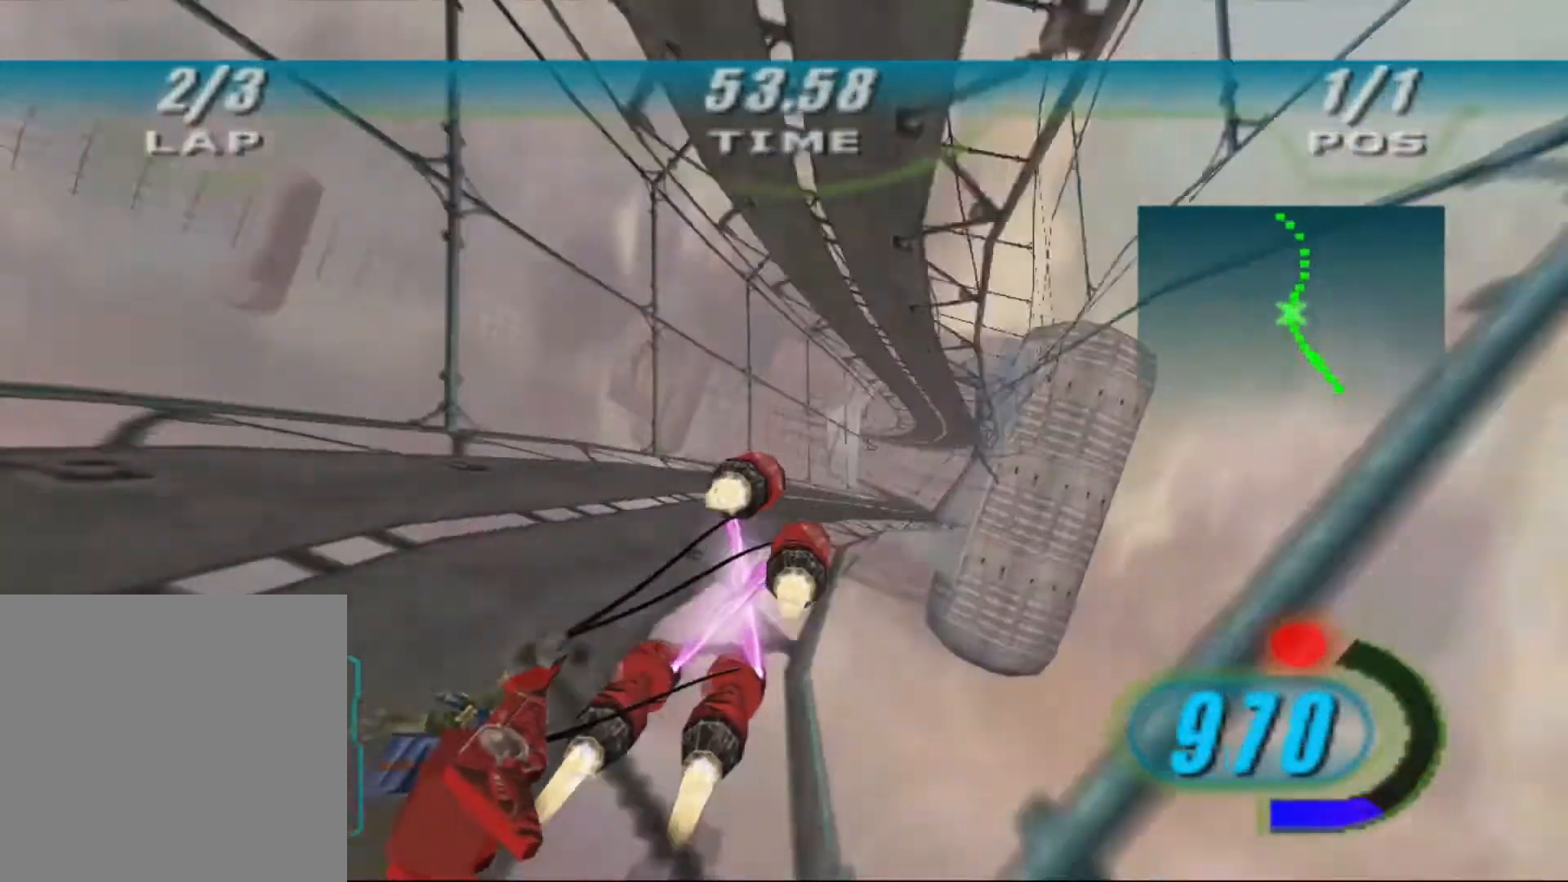
{"dt_ms": 500, "buttons": [], "left_stick": "up-left", "right_stick": "down-left", "events": [[167, "L3", "up"], [333, "left_stick", "up-left"]]}
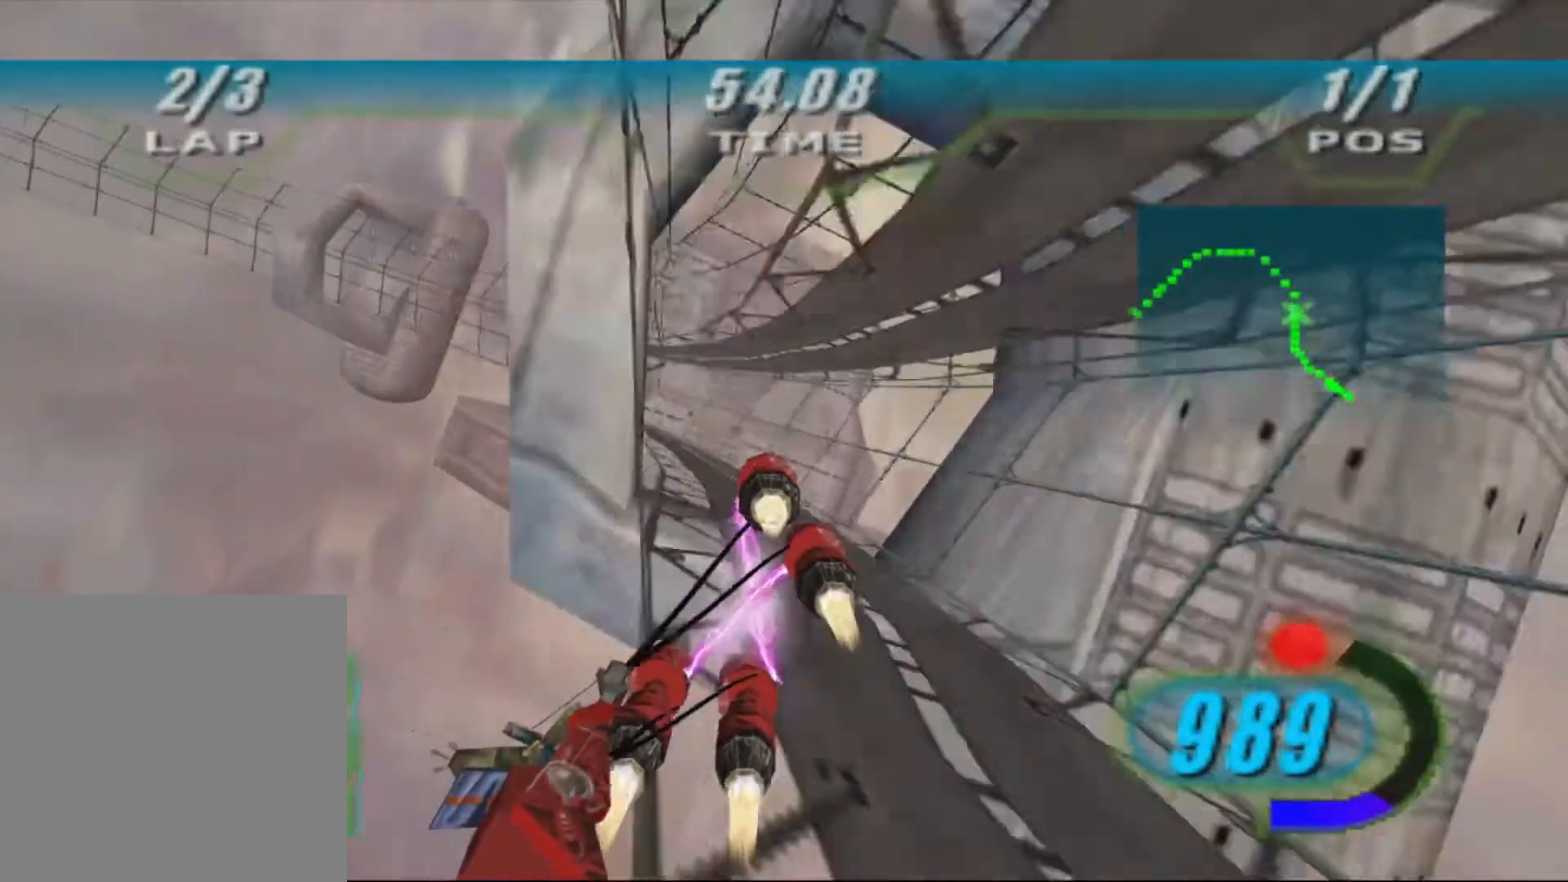
{"dt_ms": 500, "buttons": ["X", "L2"], "left_stick": "up-left", "right_stick": "center", "events": [[167, "right_stick", "center"], [267, "X", "down"], [500, "L2", "down"]]}
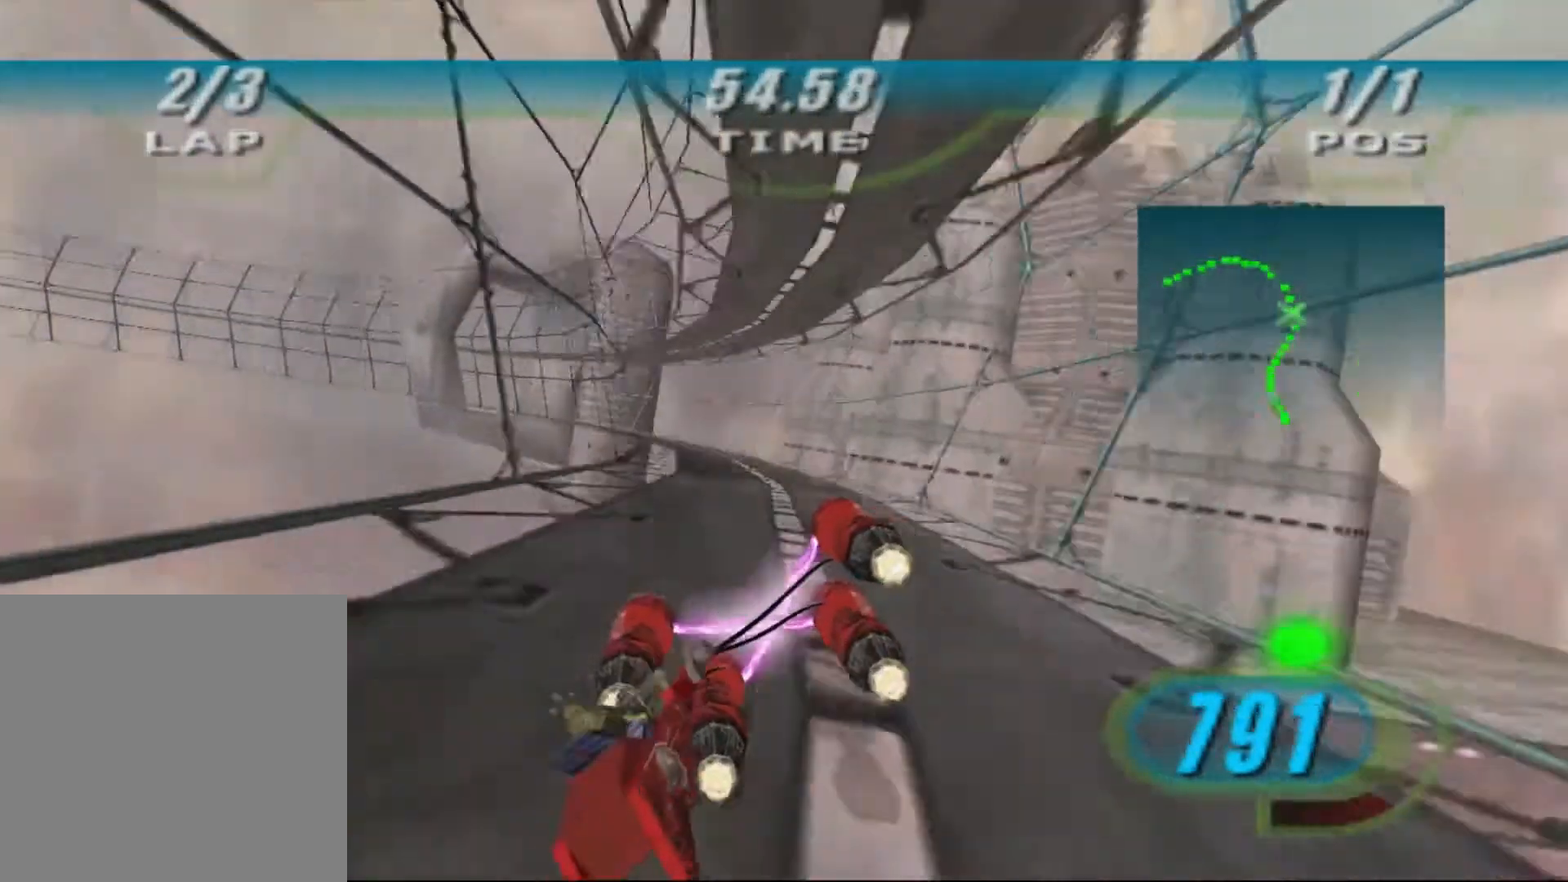
{"dt_ms": 500, "buttons": ["X", "L2"], "left_stick": "up-left", "right_stick": "center", "events": []}
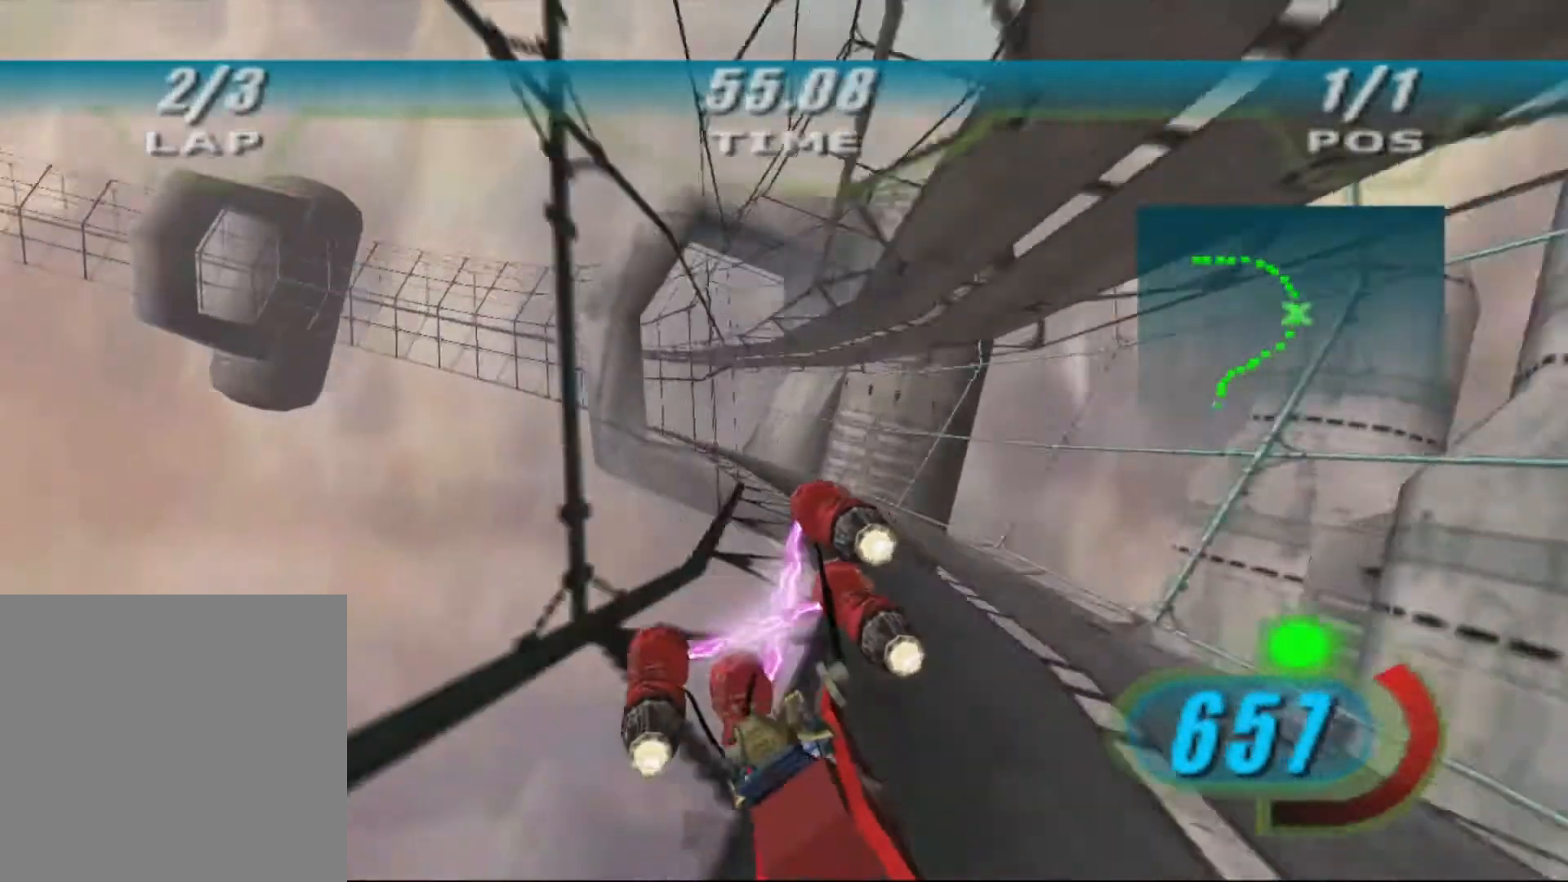
{"dt_ms": 500, "buttons": ["X", "L2", "DPAD_LEFT"], "left_stick": "up-left", "right_stick": "center", "events": [[467, "DPAD_LEFT", "down"]]}
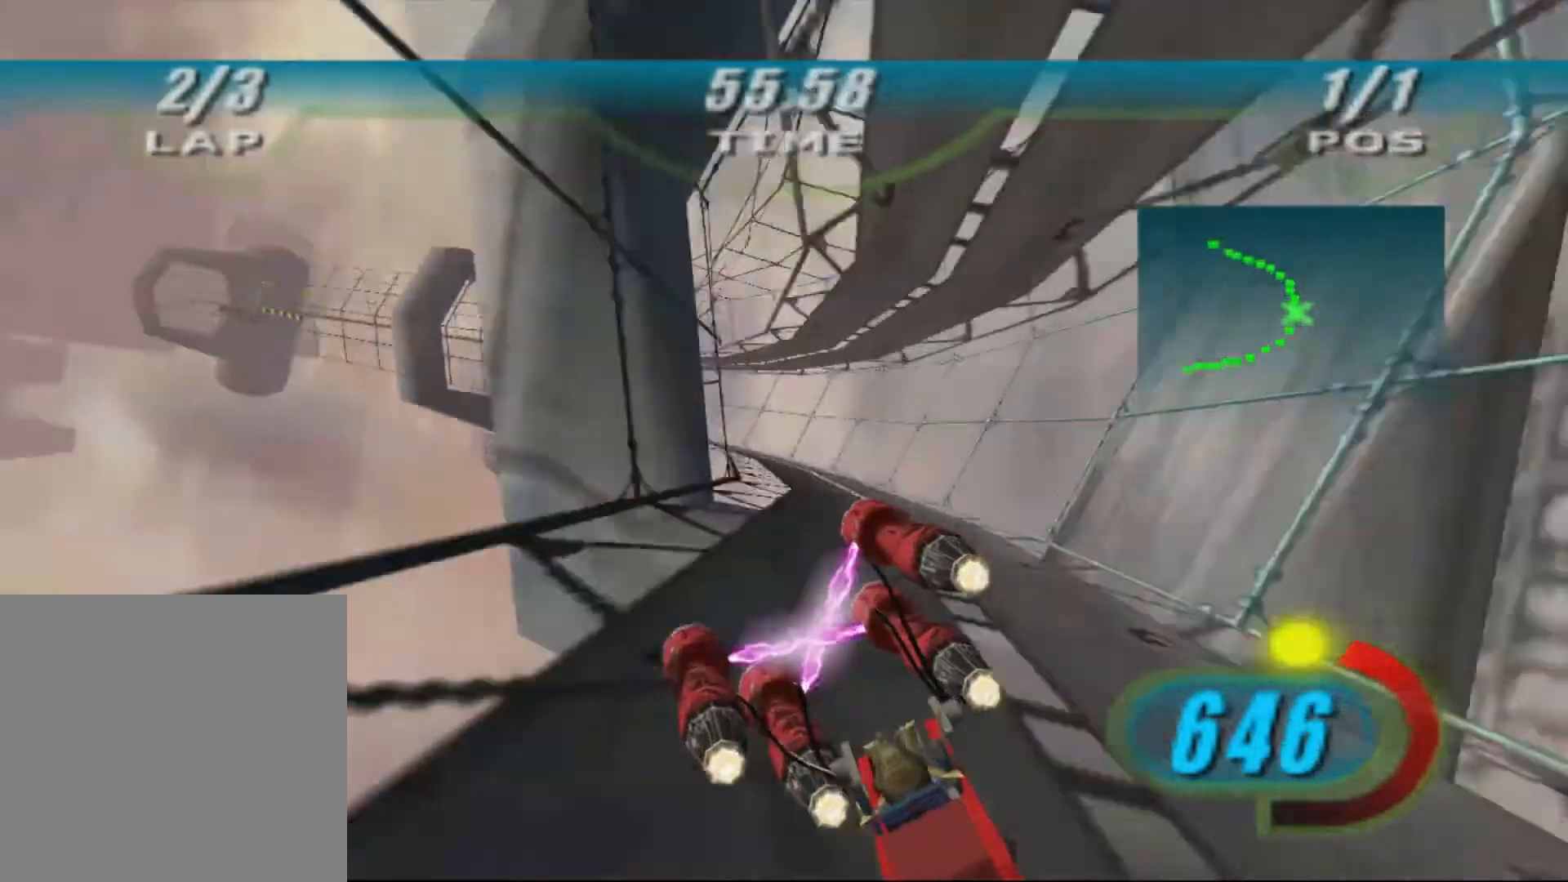
{"dt_ms": 500, "buttons": ["X", "L2", "R1", "DPAD_LEFT"], "left_stick": "up-left", "right_stick": "down-left", "events": [[267, "right_stick", "down-left"], [467, "R1", "down"]]}
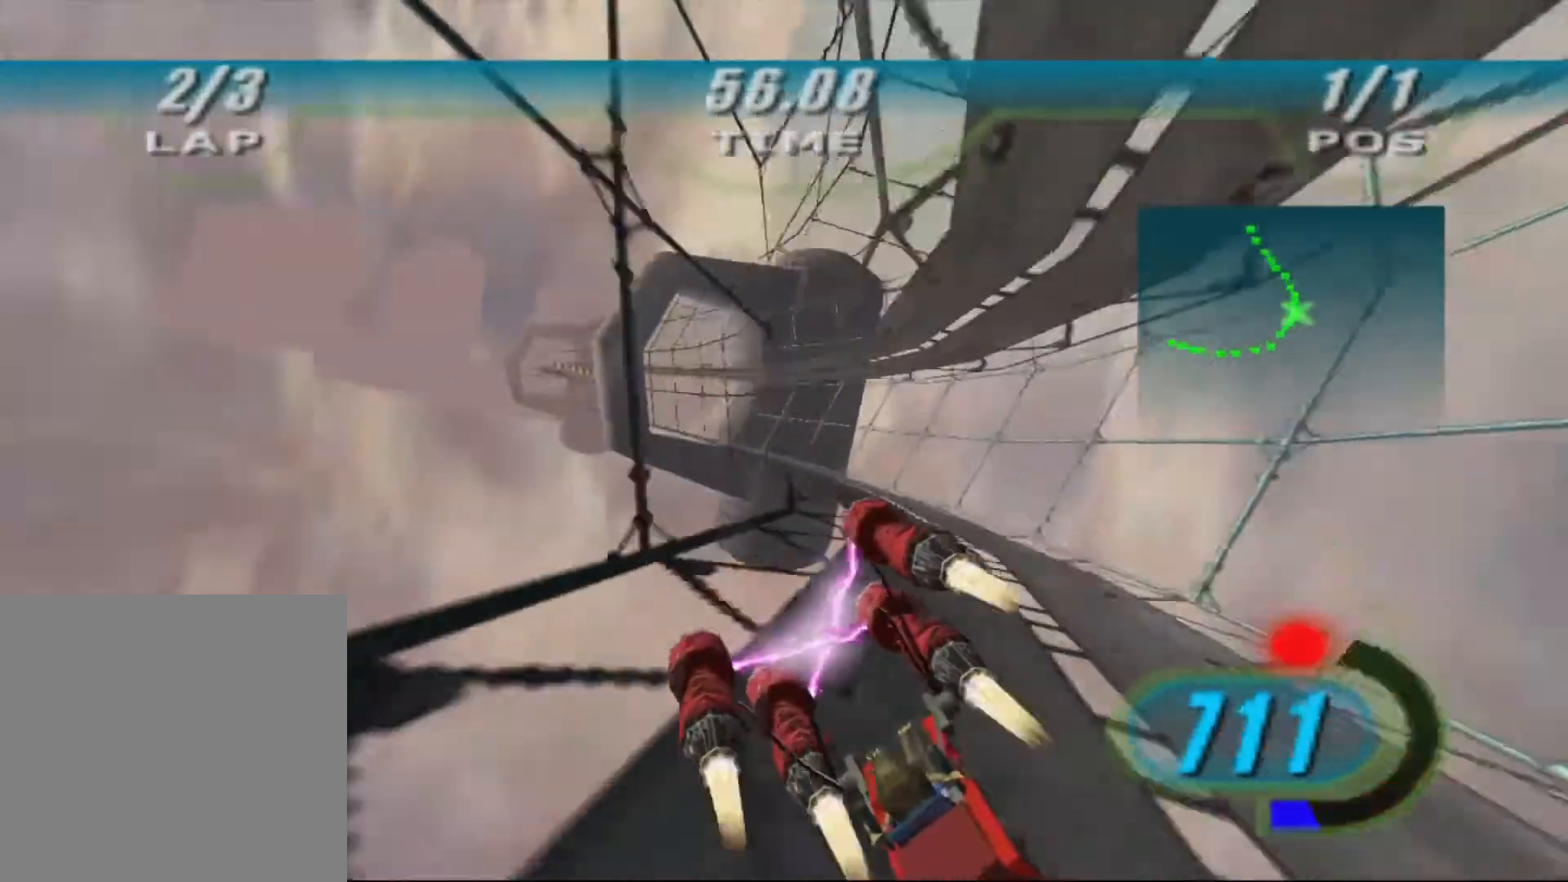
{"dt_ms": 1000, "buttons": ["X", "DPAD_LEFT"], "left_stick": "center", "right_stick": "down-left", "events": [[100, "R1", "up"], [133, "DPAD_LEFT", "up"], [167, "X", "up"], [300, "L2", "up"], [400, "DPAD_LEFT", "down"], [400, "X", "down"], [500, "left_stick", "right"], [700, "left_stick", "center"]]}
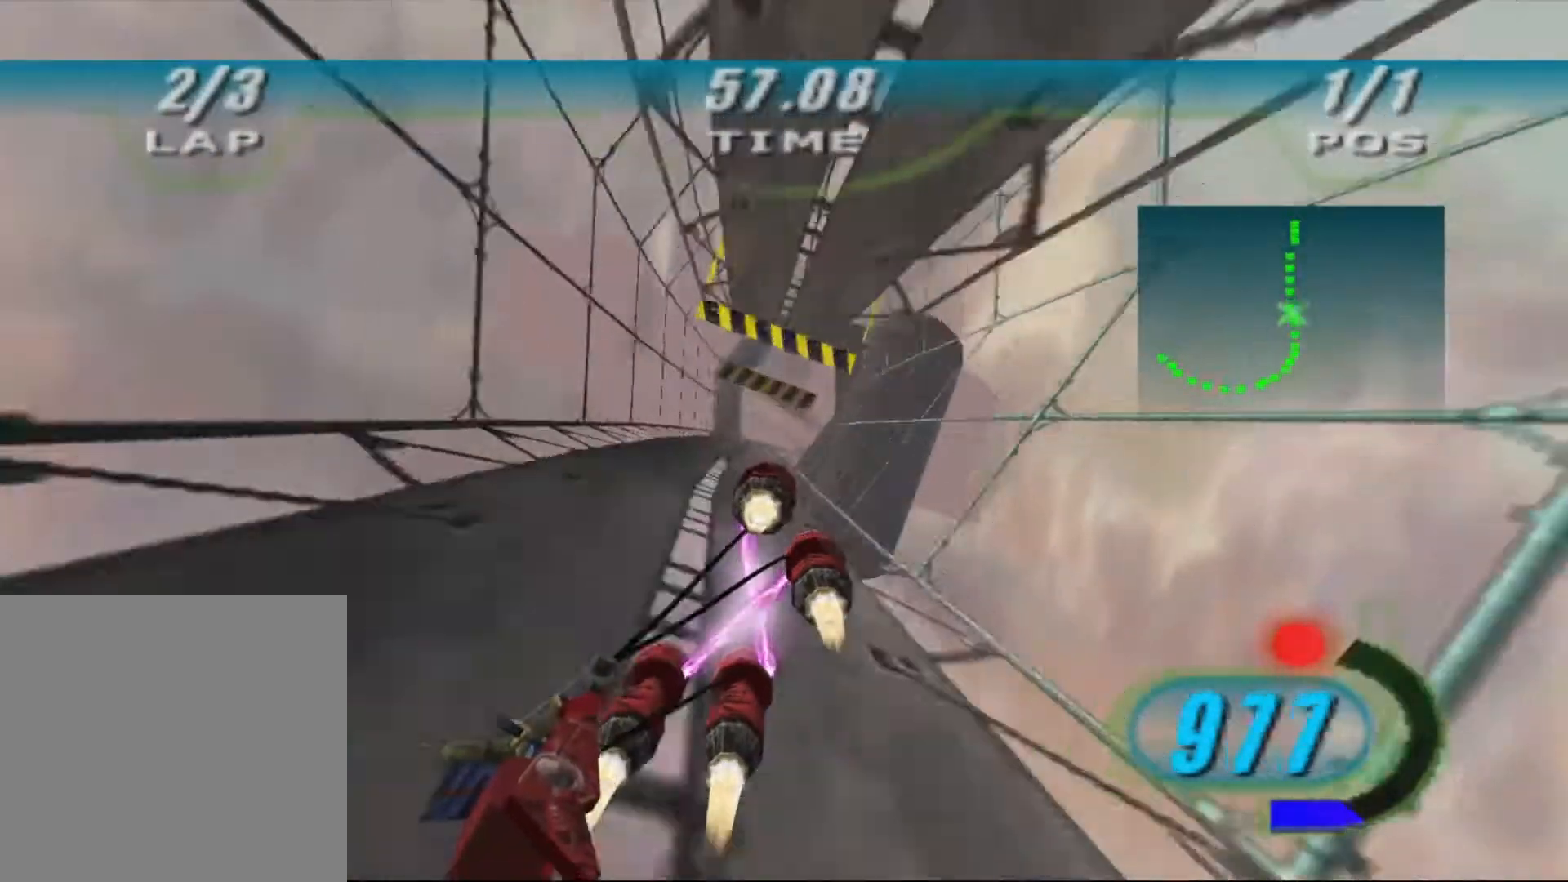
{"dt_ms": 500, "buttons": ["X", "DPAD_LEFT"], "left_stick": "up", "right_stick": "down-left", "events": [[67, "left_stick", "up"]]}
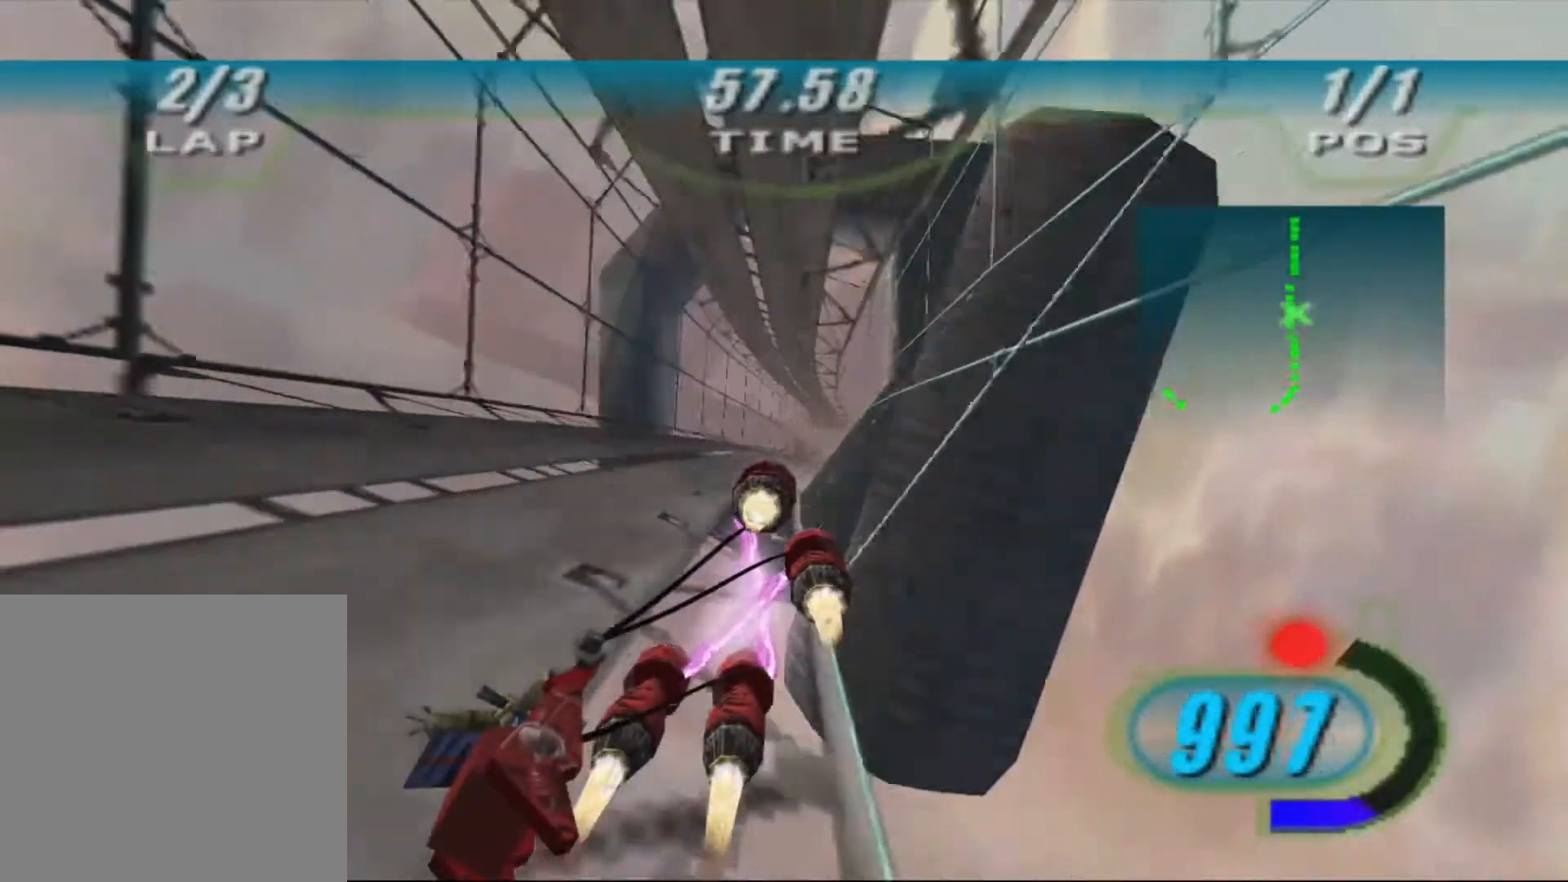
{"dt_ms": 500, "buttons": ["X", "DPAD_LEFT"], "left_stick": "up", "right_stick": "down-left", "events": []}
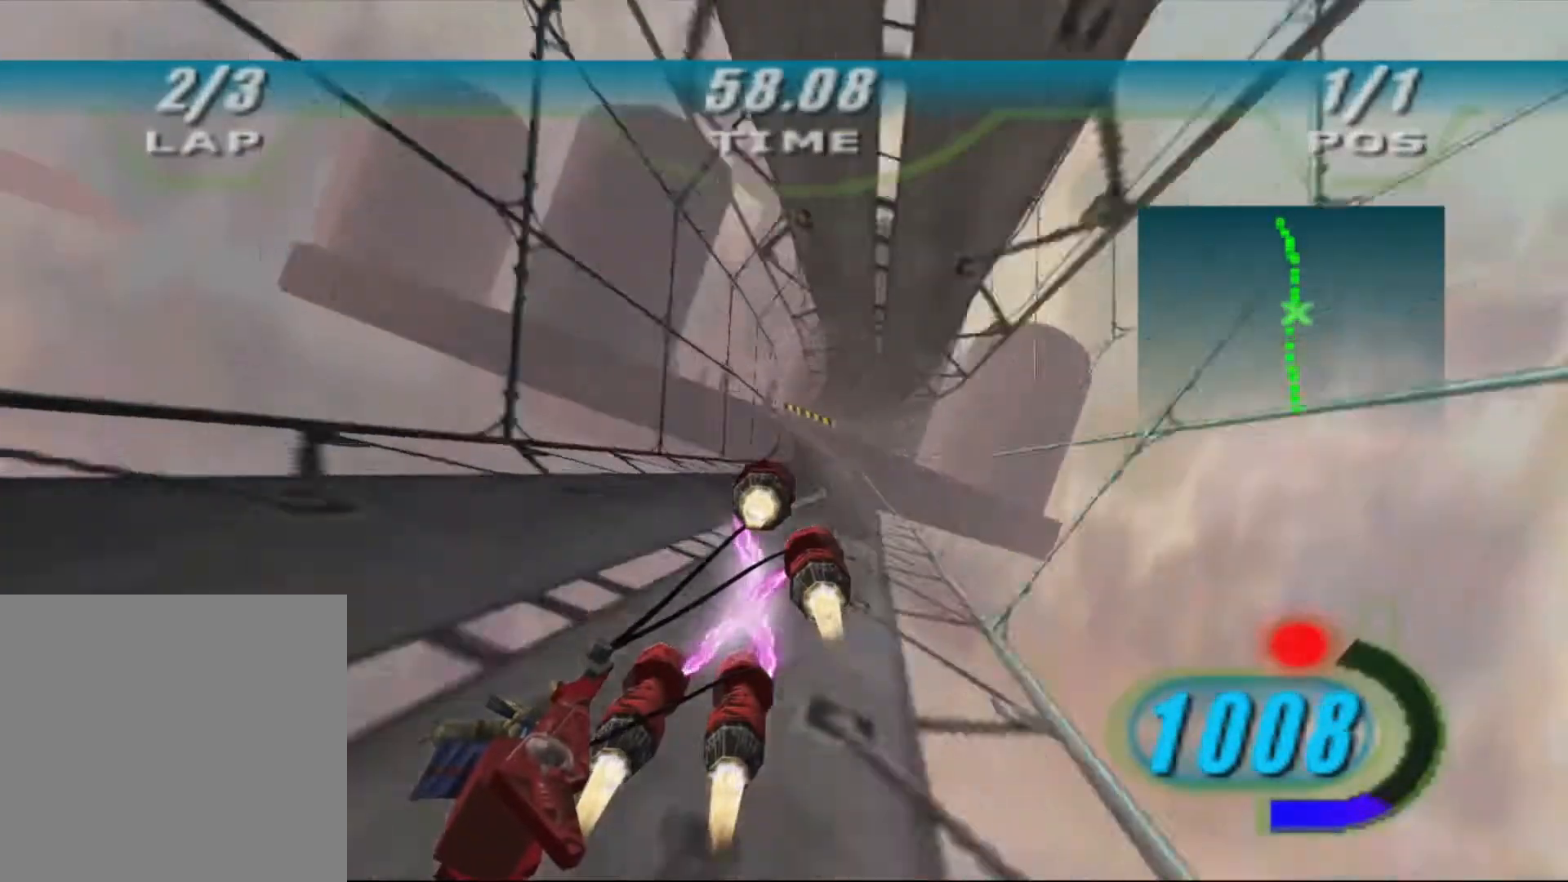
{"dt_ms": 500, "buttons": ["X", "DPAD_LEFT"], "left_stick": "up-left", "right_stick": "down-left", "events": [[467, "left_stick", "up-left"]]}
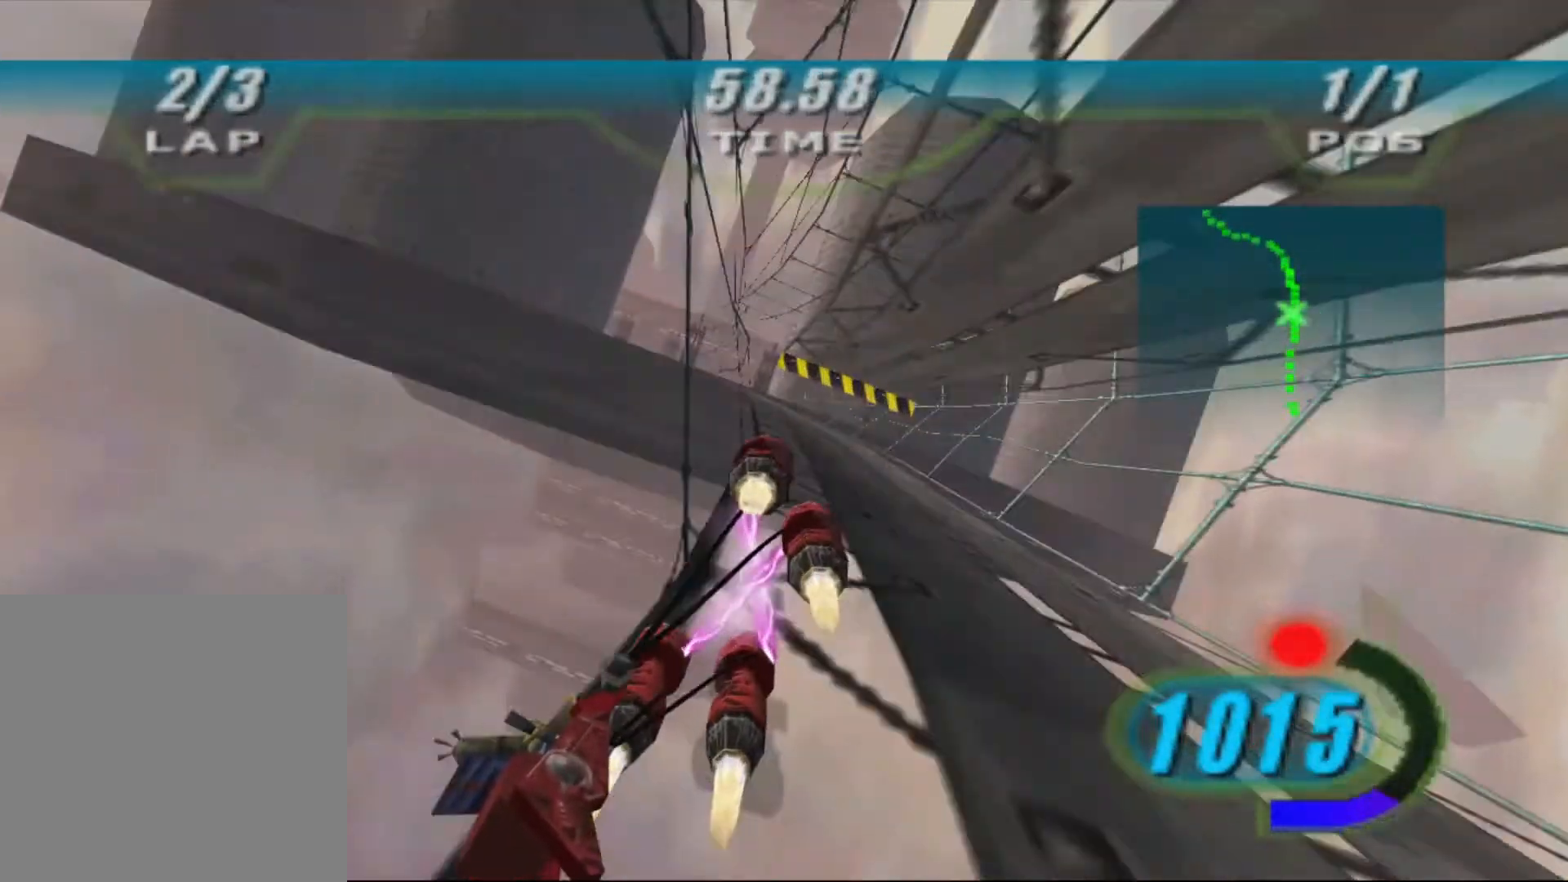
{"dt_ms": 1000, "buttons": ["X", "L2", "DPAD_LEFT"], "left_stick": "up-right", "right_stick": "down-left", "events": [[233, "left_stick", "up"], [500, "left_stick", "up-right"], [533, "L2", "down"]]}